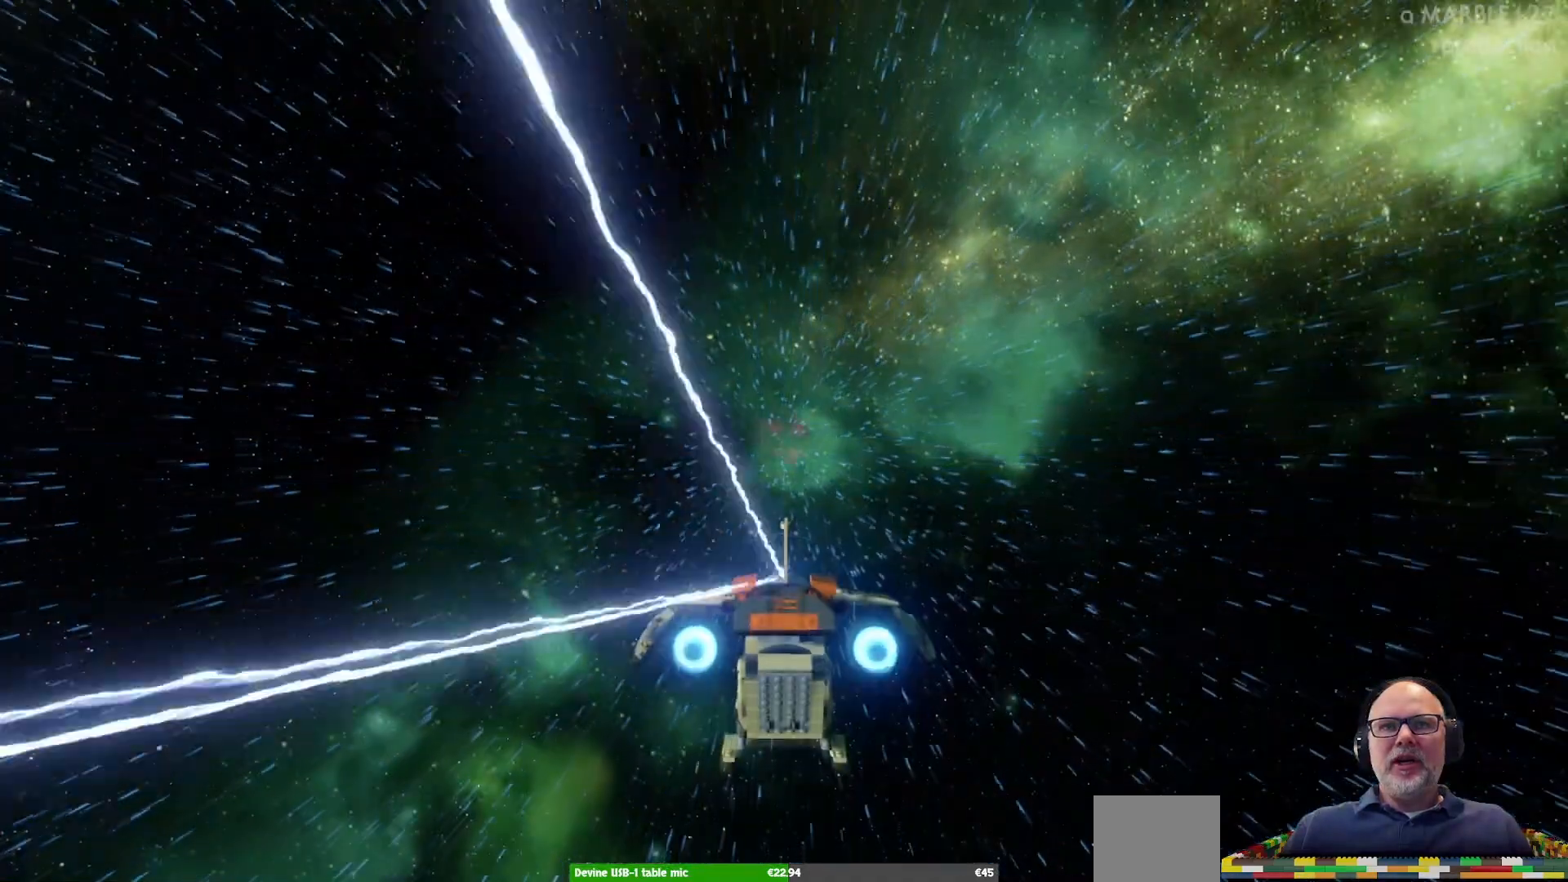
Gameplay with a controller (Xbox layout); each line is a JSON object with the inputs held at the frame after it (dt_ms = milliseconds from this image to that frame). "events" lists button and stick changes between this image and that frame as [ms after this image, input, new state], when the widget could be followed in between. Not read: L2 L3 R2 R3.
{"dt_ms": 500, "buttons": [], "left_stick": "center", "right_stick": "center", "events": [[100, "left_stick", "up-right"], [367, "left_stick", "center"]]}
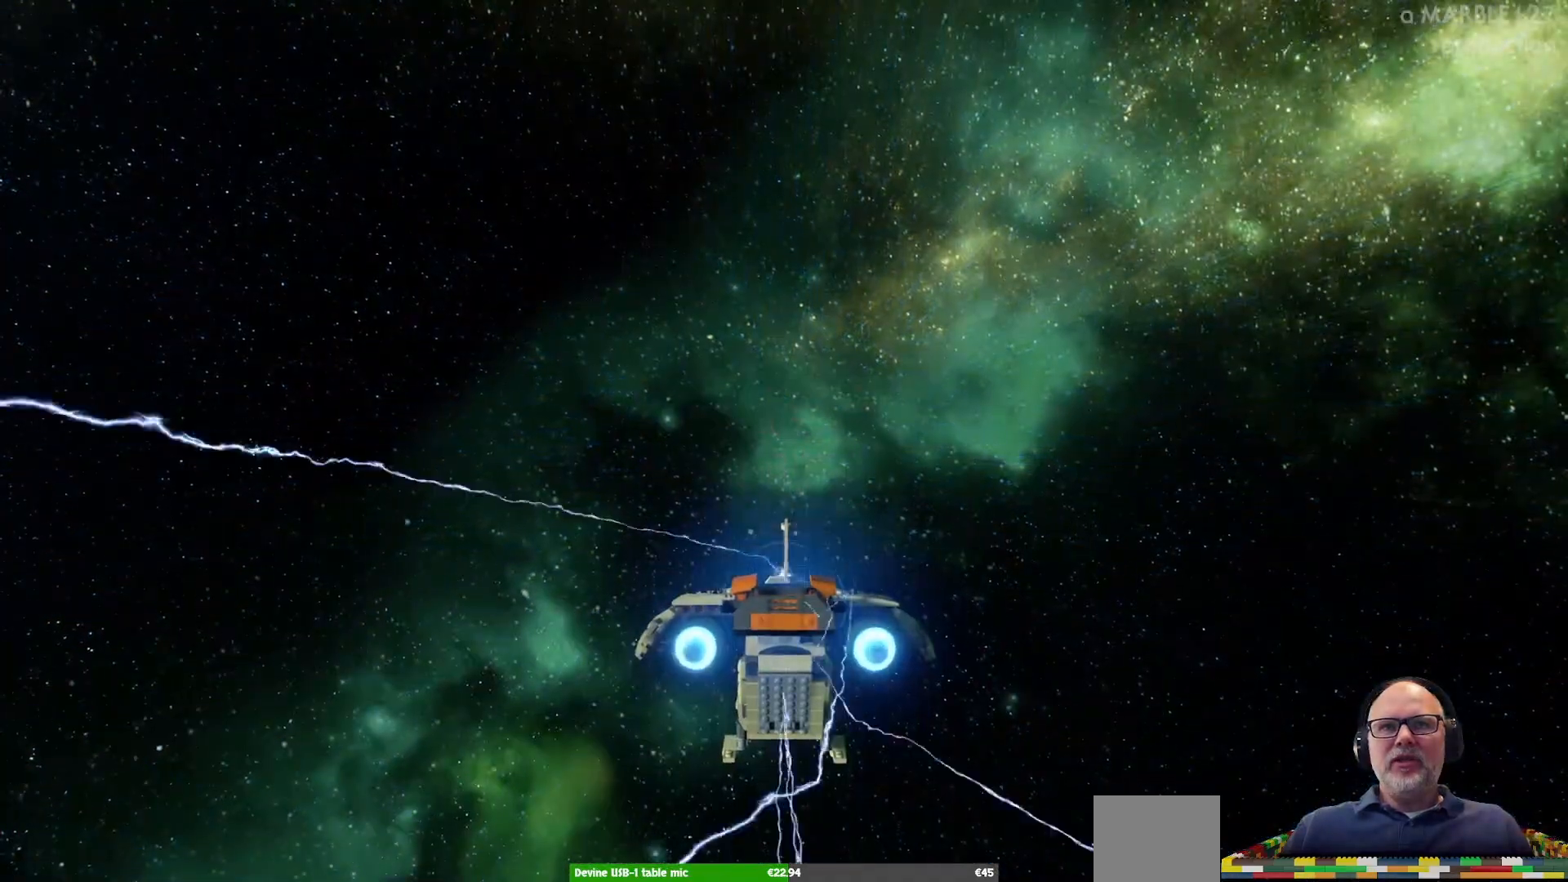
{"dt_ms": 500, "buttons": ["A"], "left_stick": "right", "right_stick": "center", "events": [[67, "left_stick", "right"], [133, "A", "down"]]}
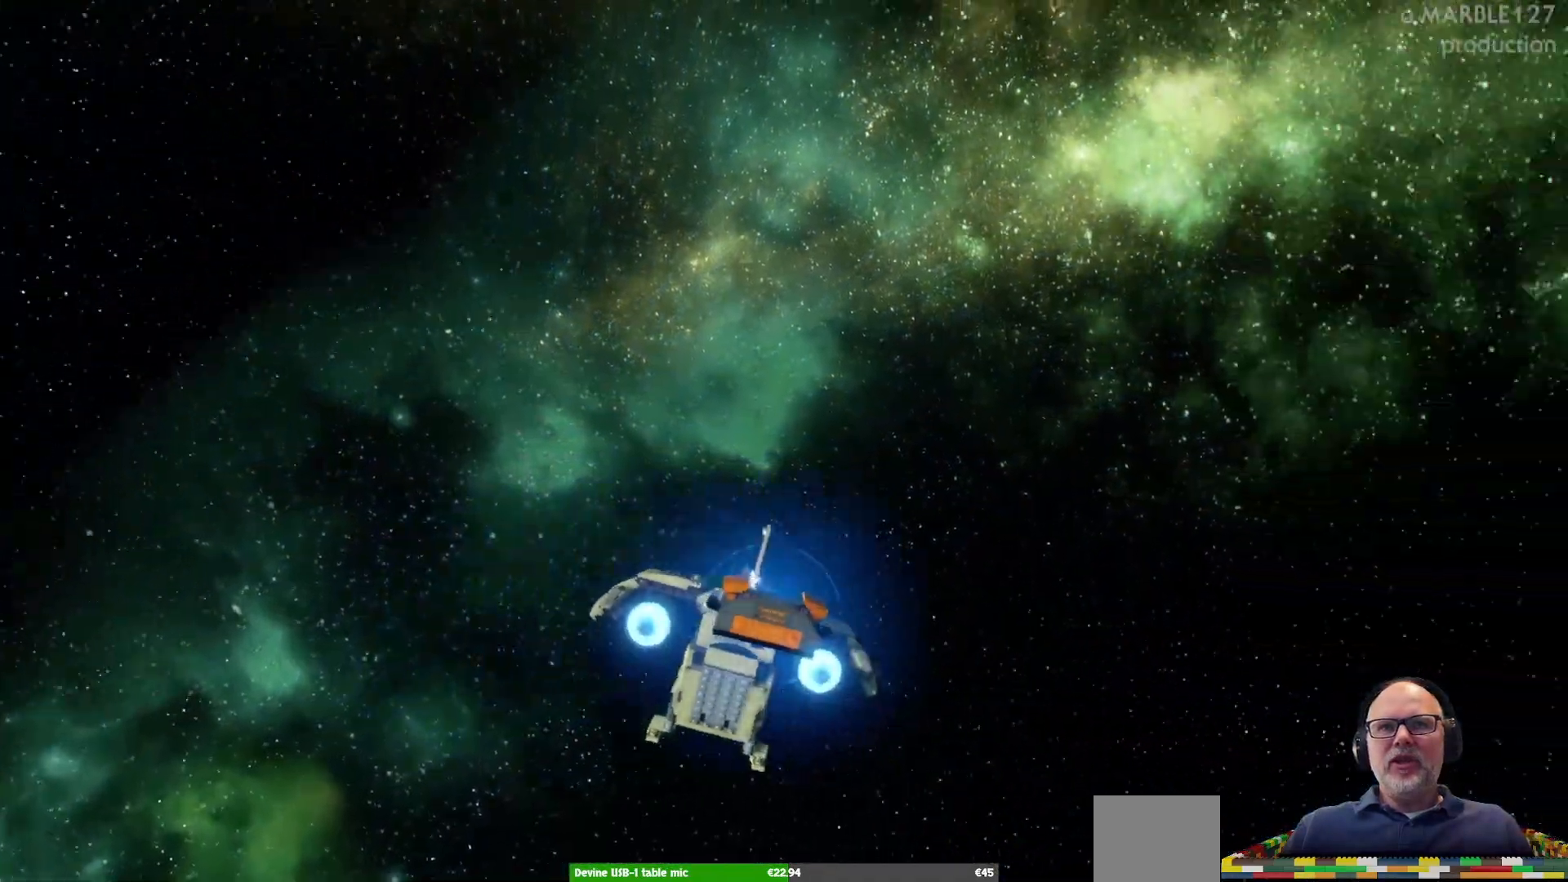
{"dt_ms": 500, "buttons": ["A"], "left_stick": "right", "right_stick": "center", "events": []}
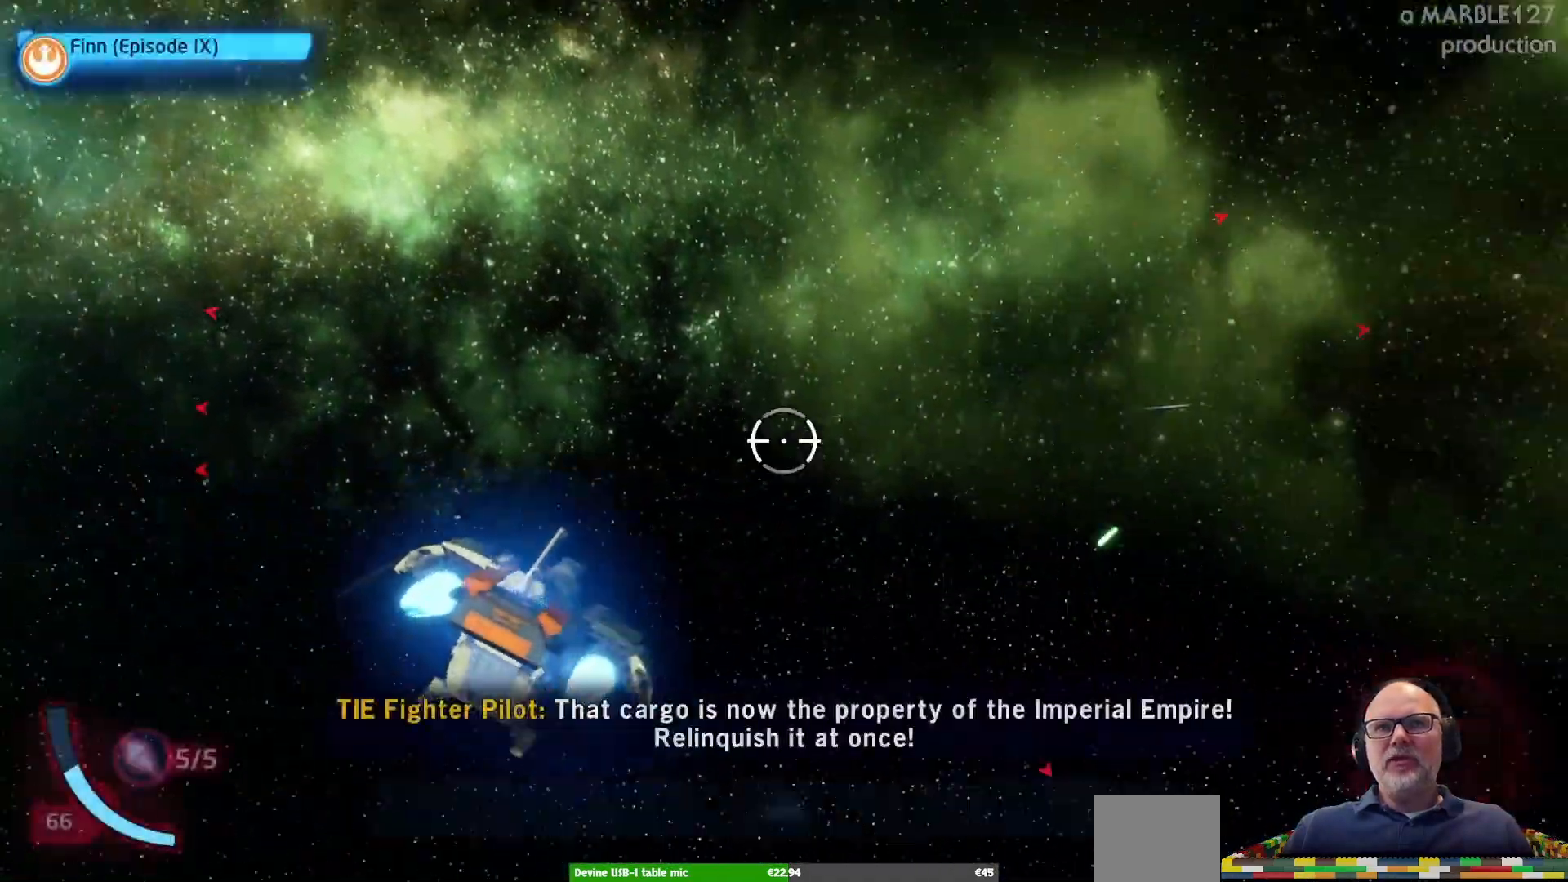
{"dt_ms": 500, "buttons": ["A"], "left_stick": "right", "right_stick": "center"}
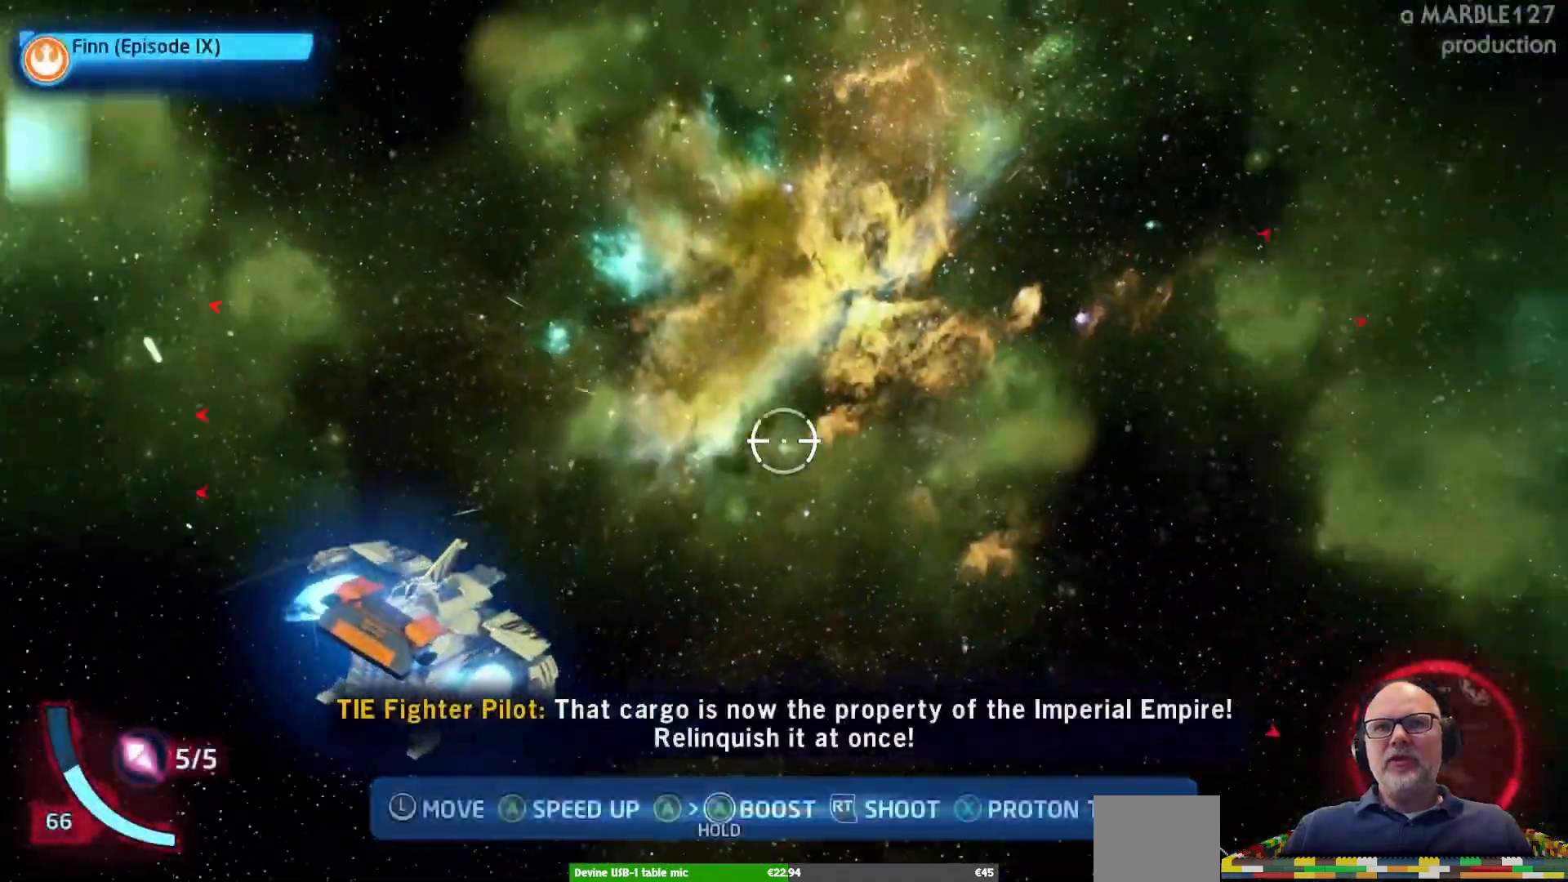
{"dt_ms": 500, "buttons": ["A"], "left_stick": "right", "right_stick": "center", "events": [[200, "left_stick", "up-left"], [500, "left_stick", "right"]]}
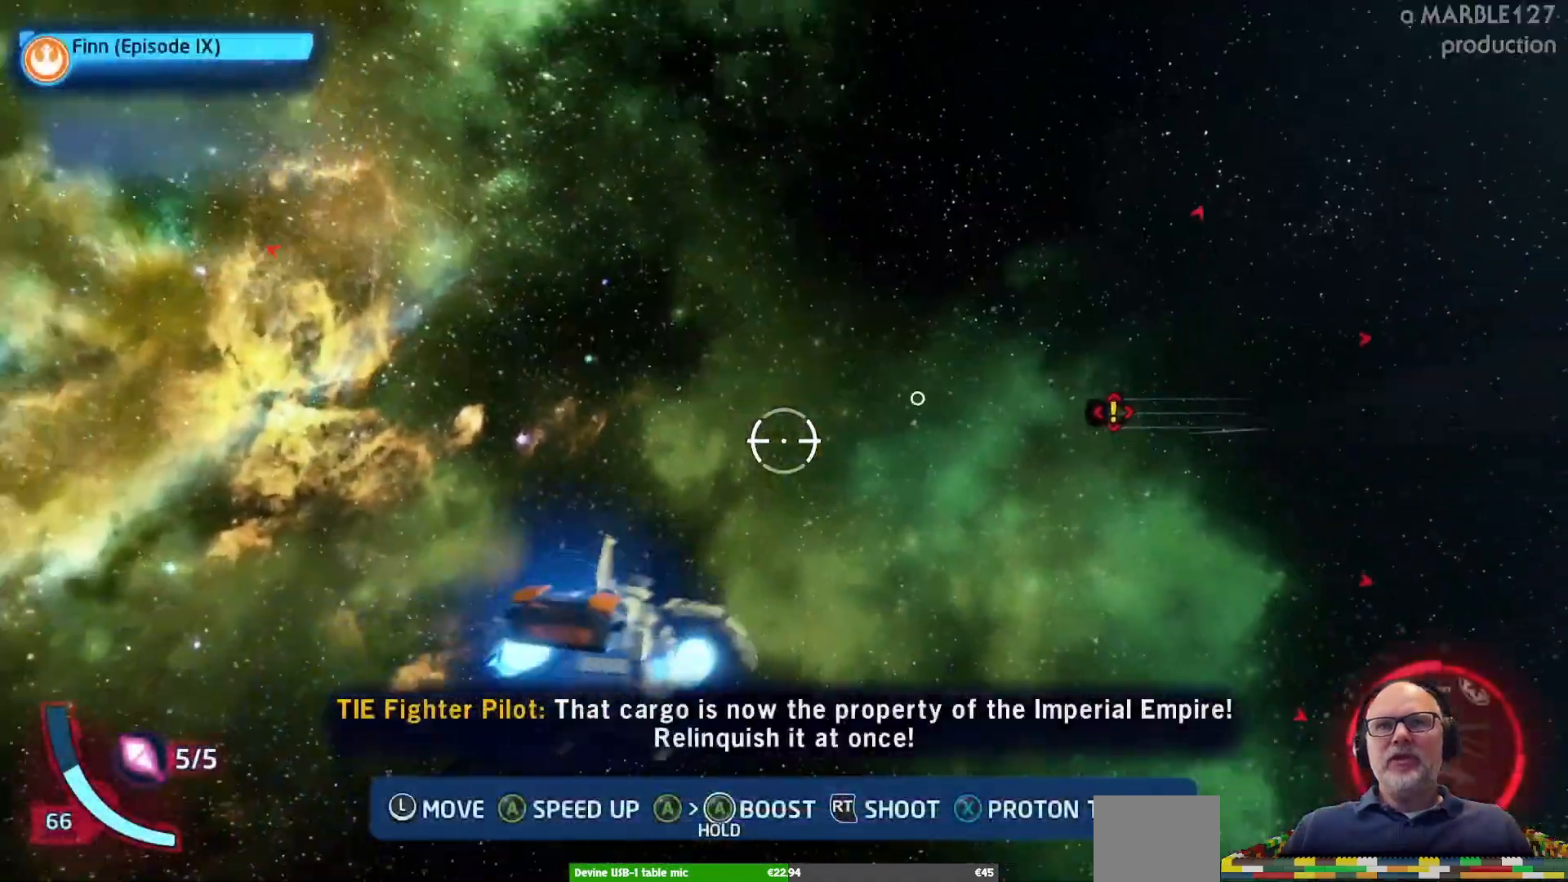
{"dt_ms": 500, "buttons": ["A"], "left_stick": "down-right", "right_stick": "center", "events": [[133, "left_stick", "left"], [300, "left_stick", "down-right"]]}
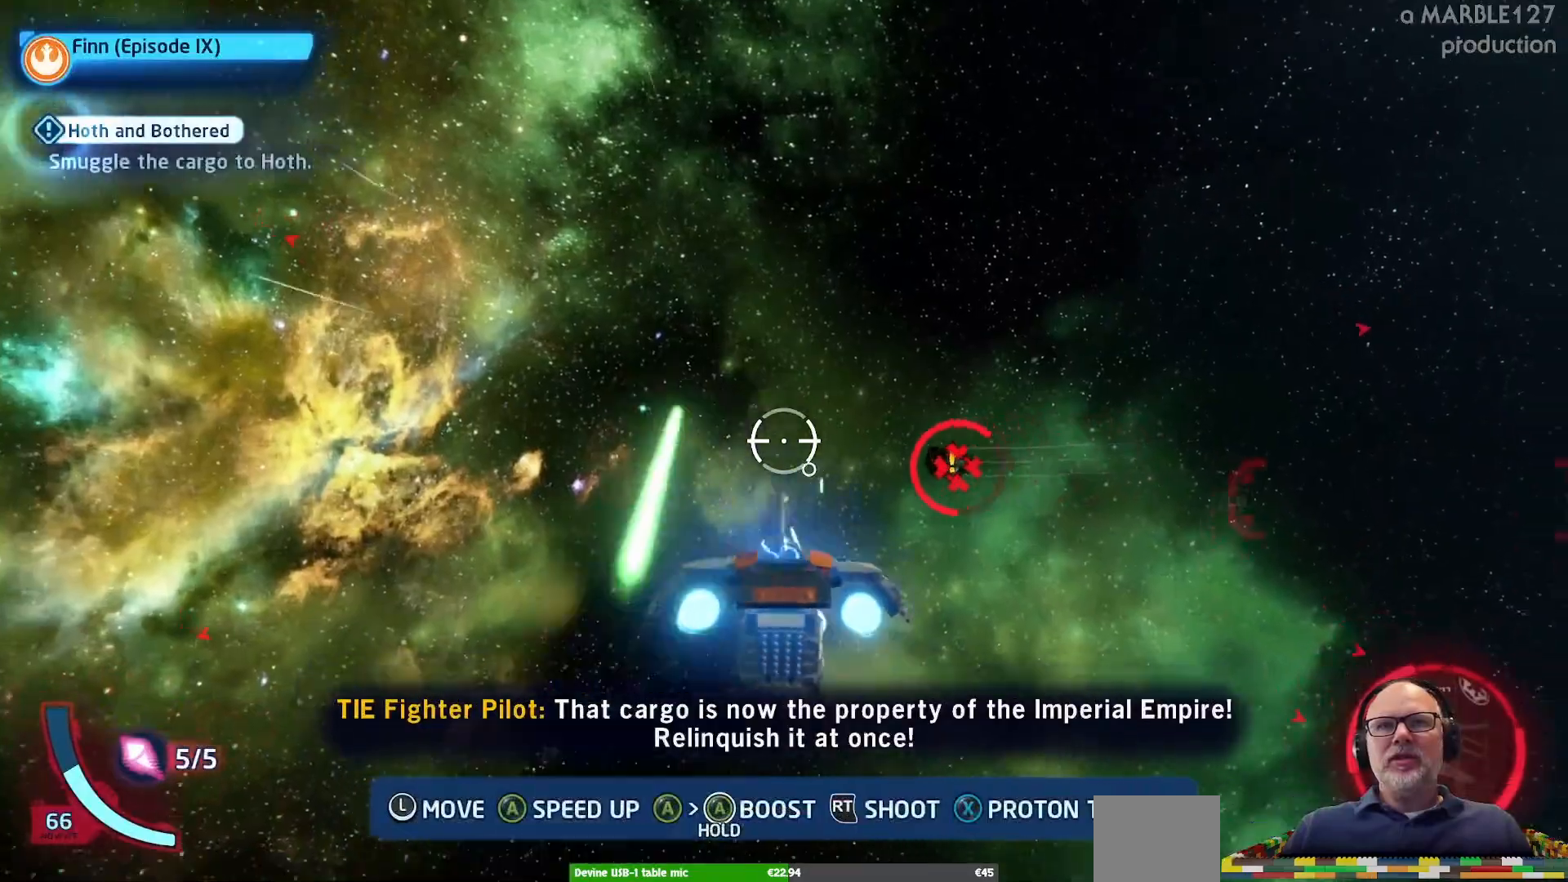
{"dt_ms": 500, "buttons": ["A"], "left_stick": "center", "right_stick": "center", "events": [[33, "left_stick", "right"], [167, "left_stick", "left"], [500, "left_stick", "center"]]}
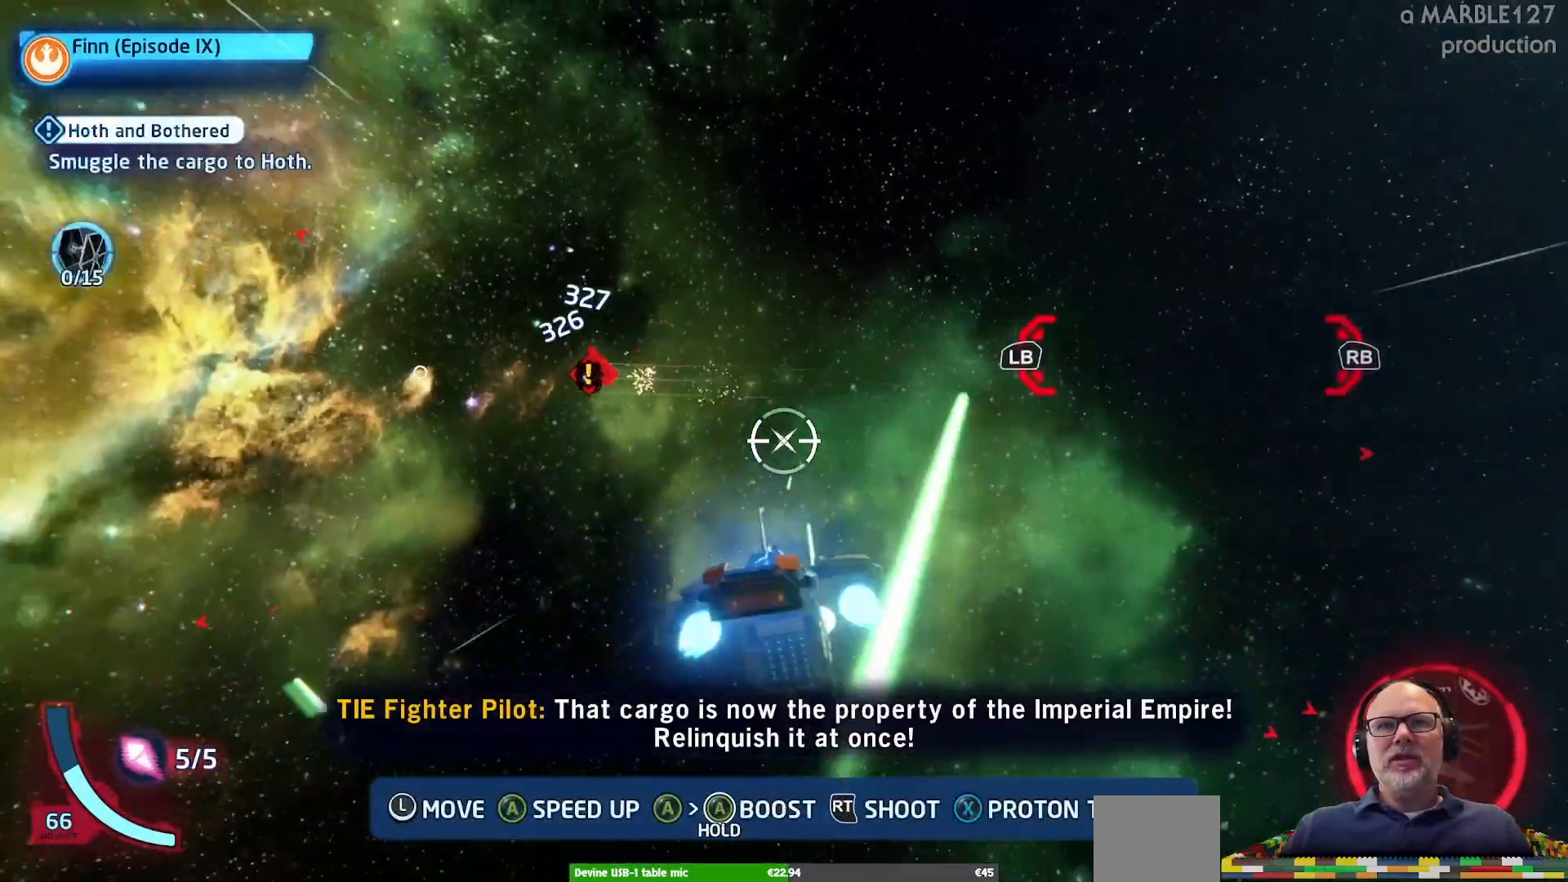
{"dt_ms": 500, "buttons": ["A"], "left_stick": "left", "right_stick": "center", "events": [[33, "left_stick", "left"]]}
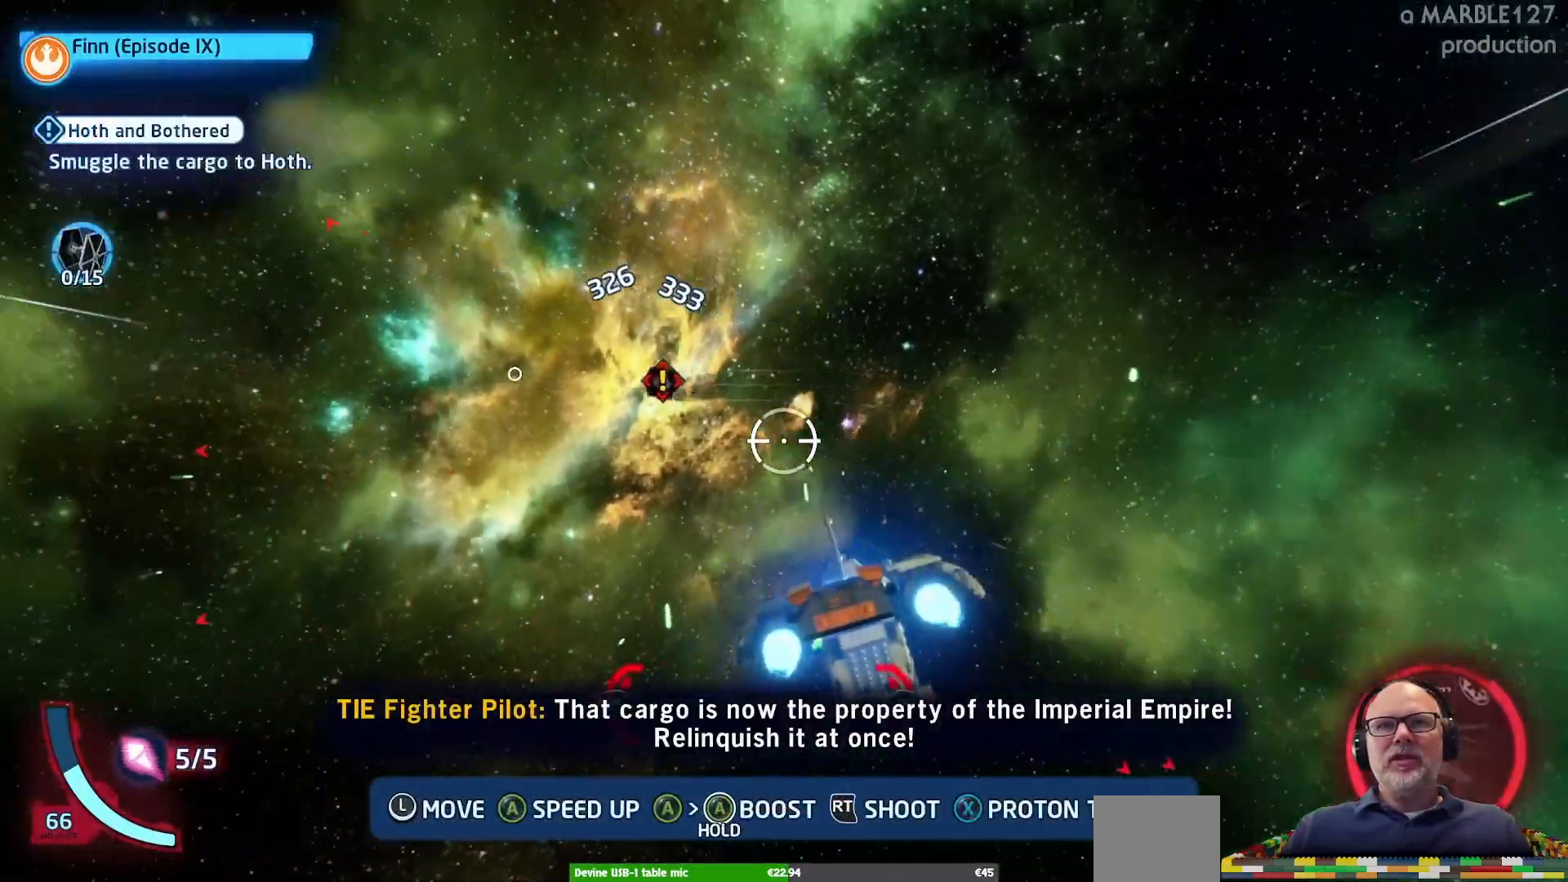
{"dt_ms": 500, "buttons": ["A"], "left_stick": "down-right", "right_stick": "center", "events": [[167, "left_stick", "up"], [333, "left_stick", "right"], [400, "left_stick", "down-right"]]}
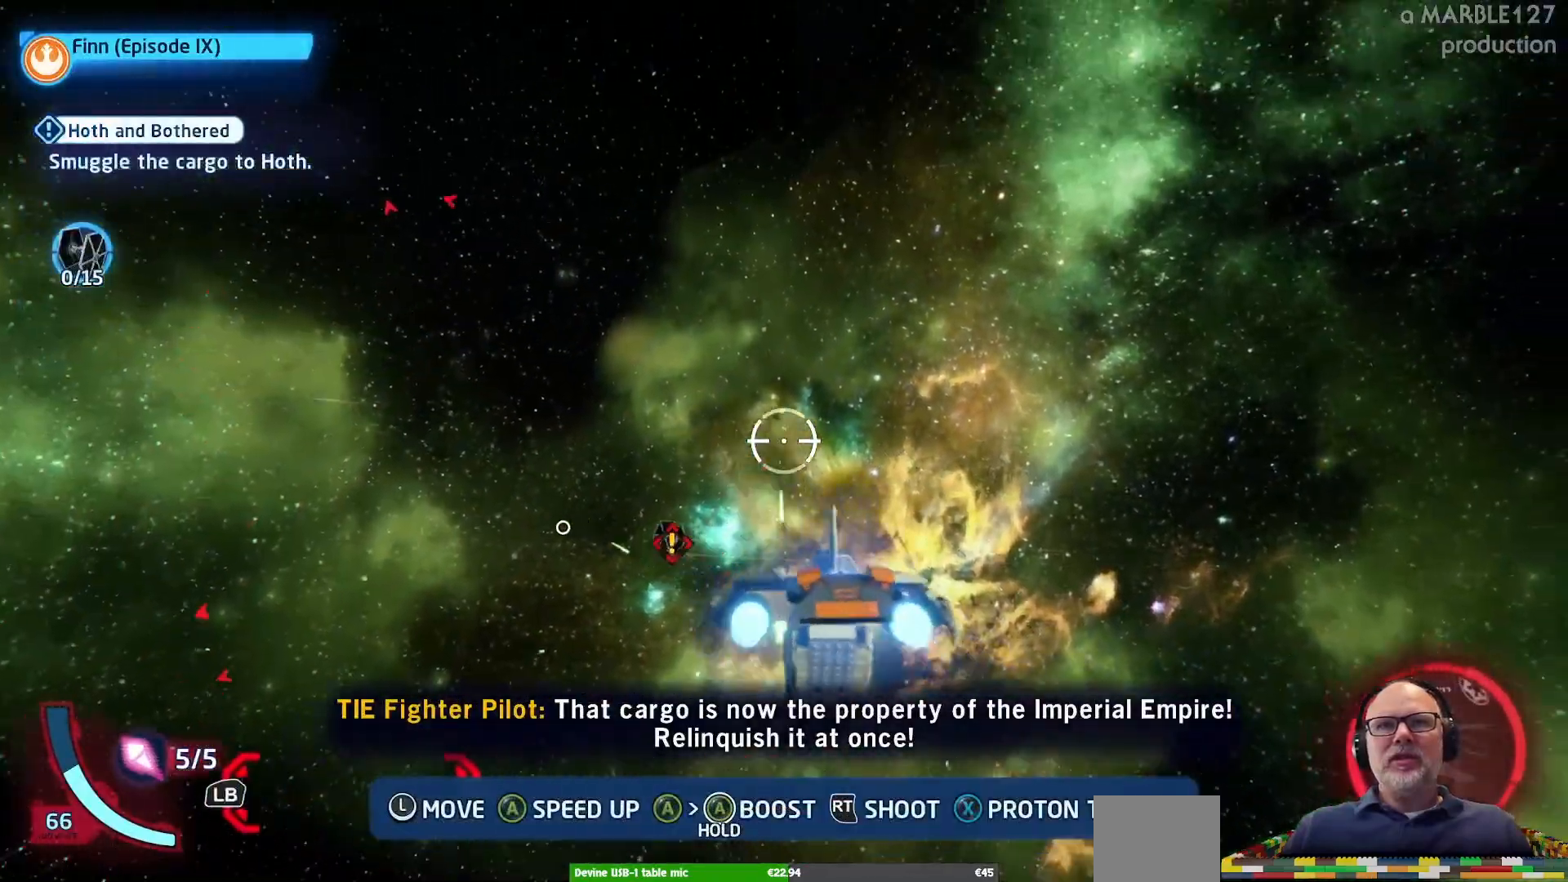
{"dt_ms": 500, "buttons": ["A"], "left_stick": "left", "right_stick": "center", "events": [[33, "left_stick", "center"], [167, "left_stick", "down-left"], [433, "left_stick", "left"]]}
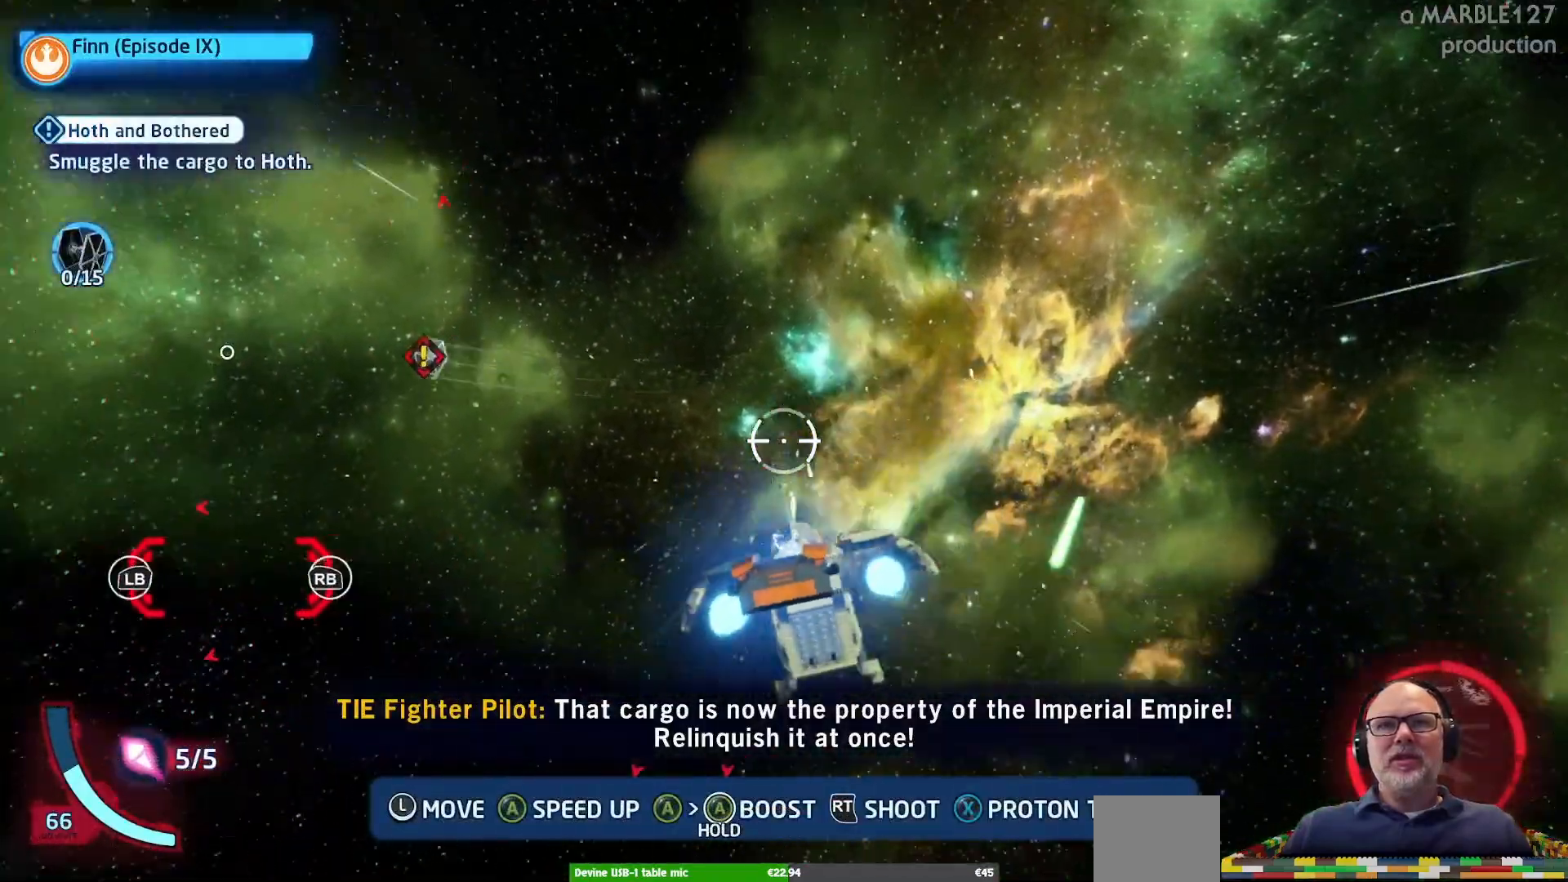
{"dt_ms": 500, "buttons": ["A"], "left_stick": "up-left", "right_stick": "center", "events": [[500, "left_stick", "up-left"]]}
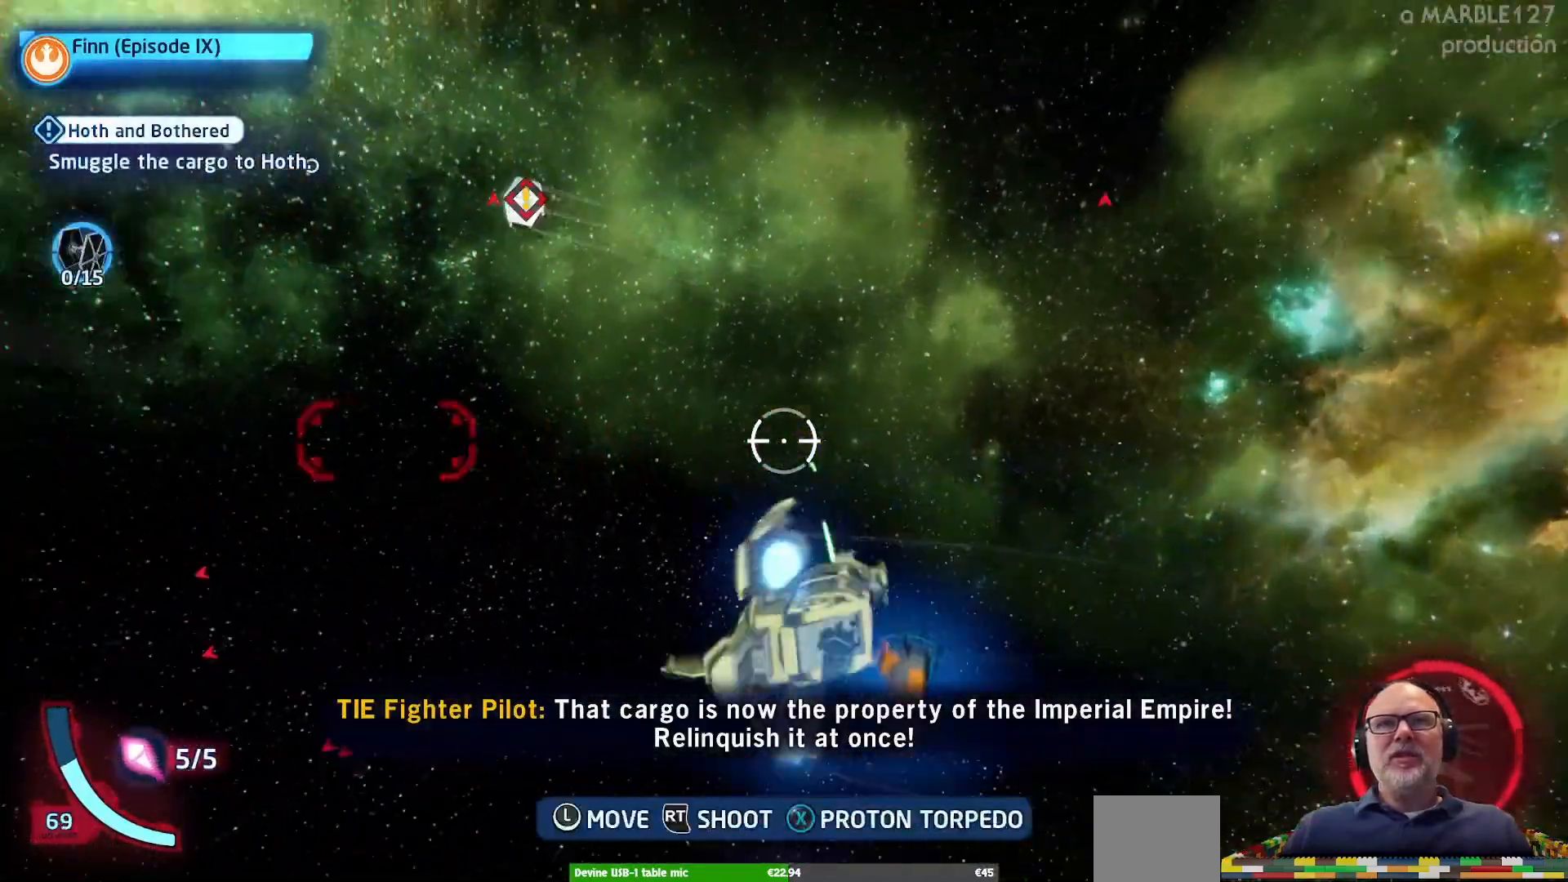
{"dt_ms": 500, "buttons": ["A"], "left_stick": "left", "right_stick": "center"}
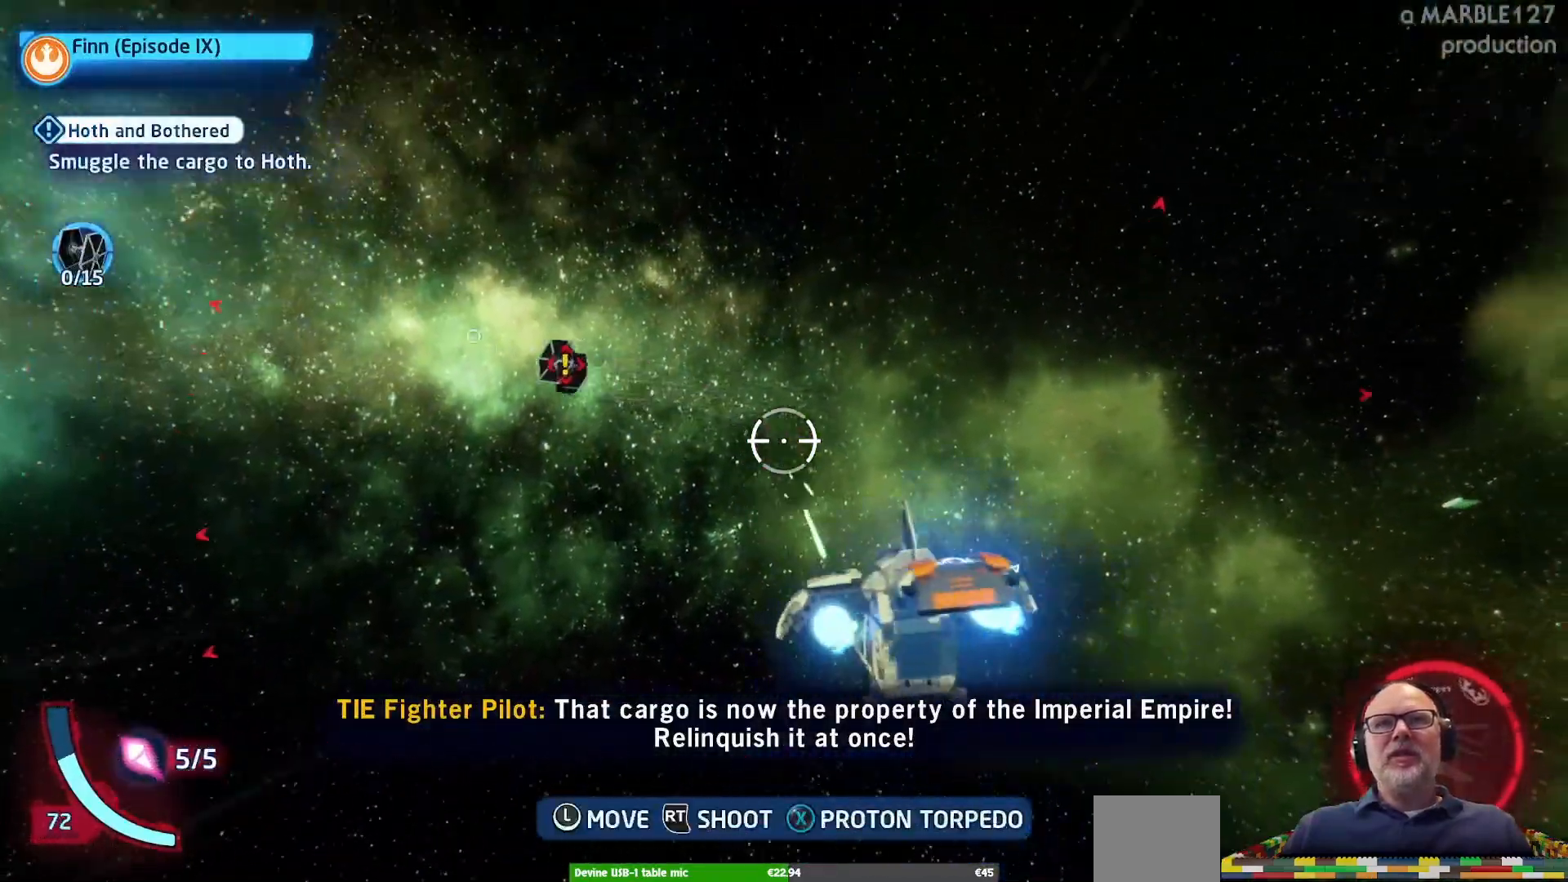
{"dt_ms": 500, "buttons": ["A"], "left_stick": "left", "right_stick": "center", "events": []}
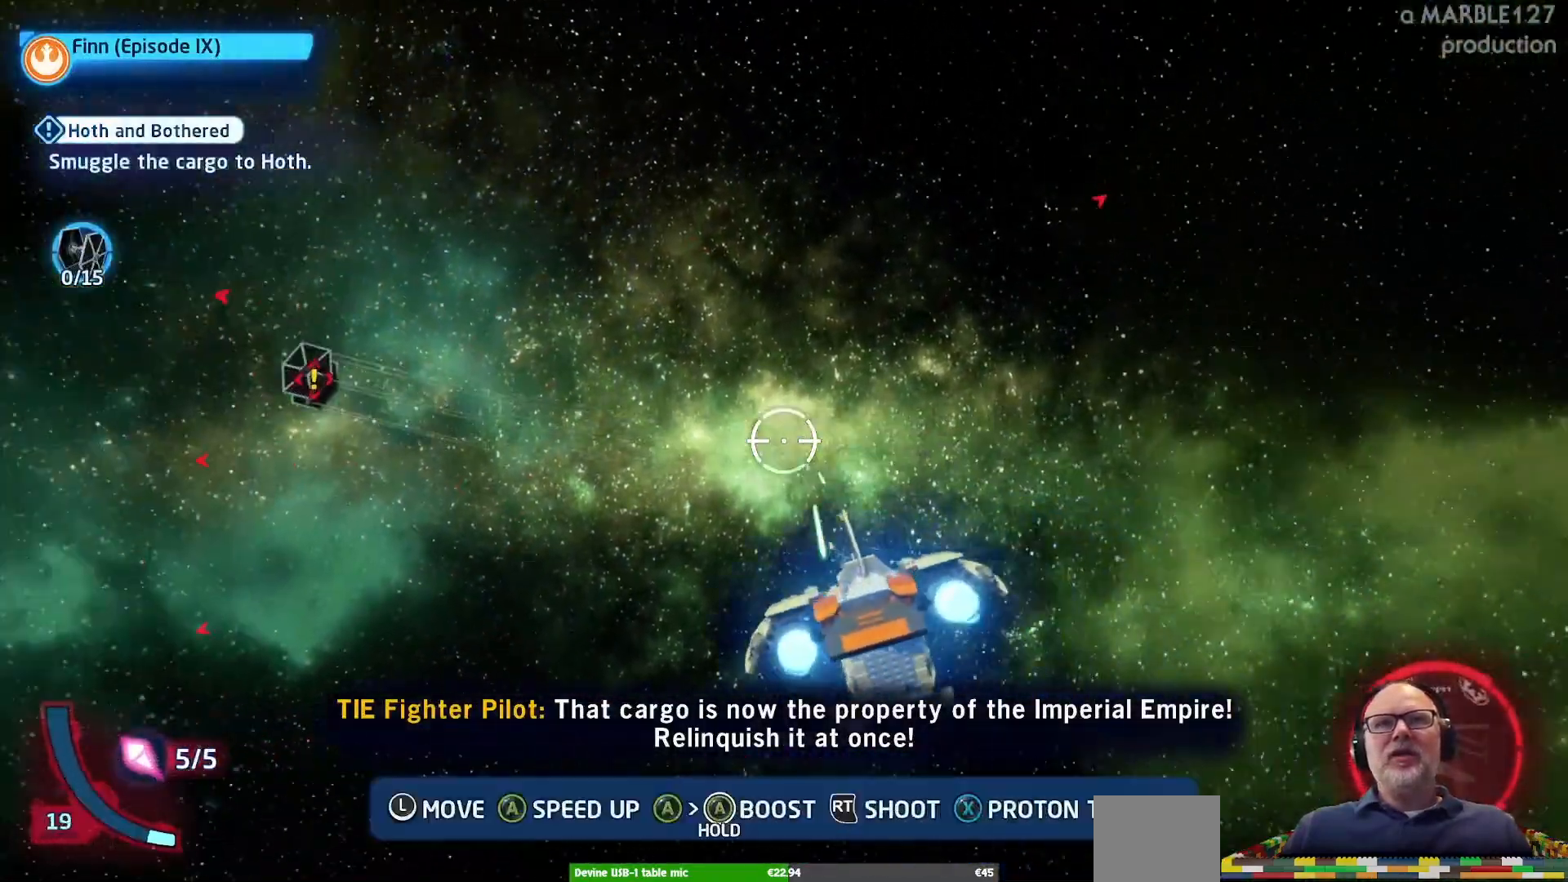
{"dt_ms": 500, "buttons": ["A"], "left_stick": "left", "right_stick": "center", "events": []}
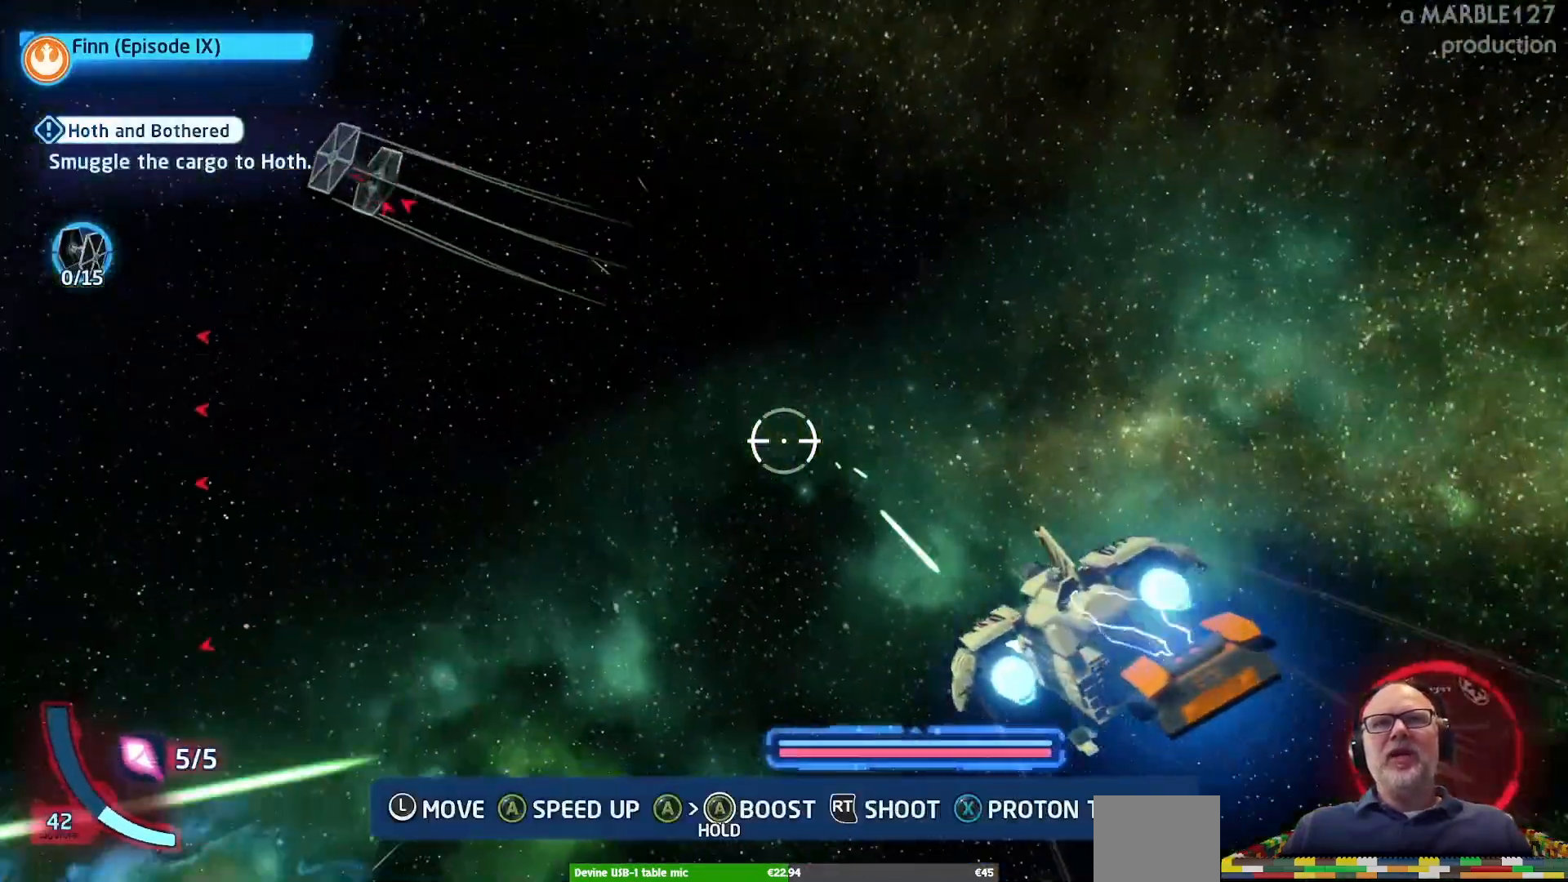
{"dt_ms": 500, "buttons": ["A"], "left_stick": "up-left", "right_stick": "center", "events": [[33, "left_stick", "up-left"]]}
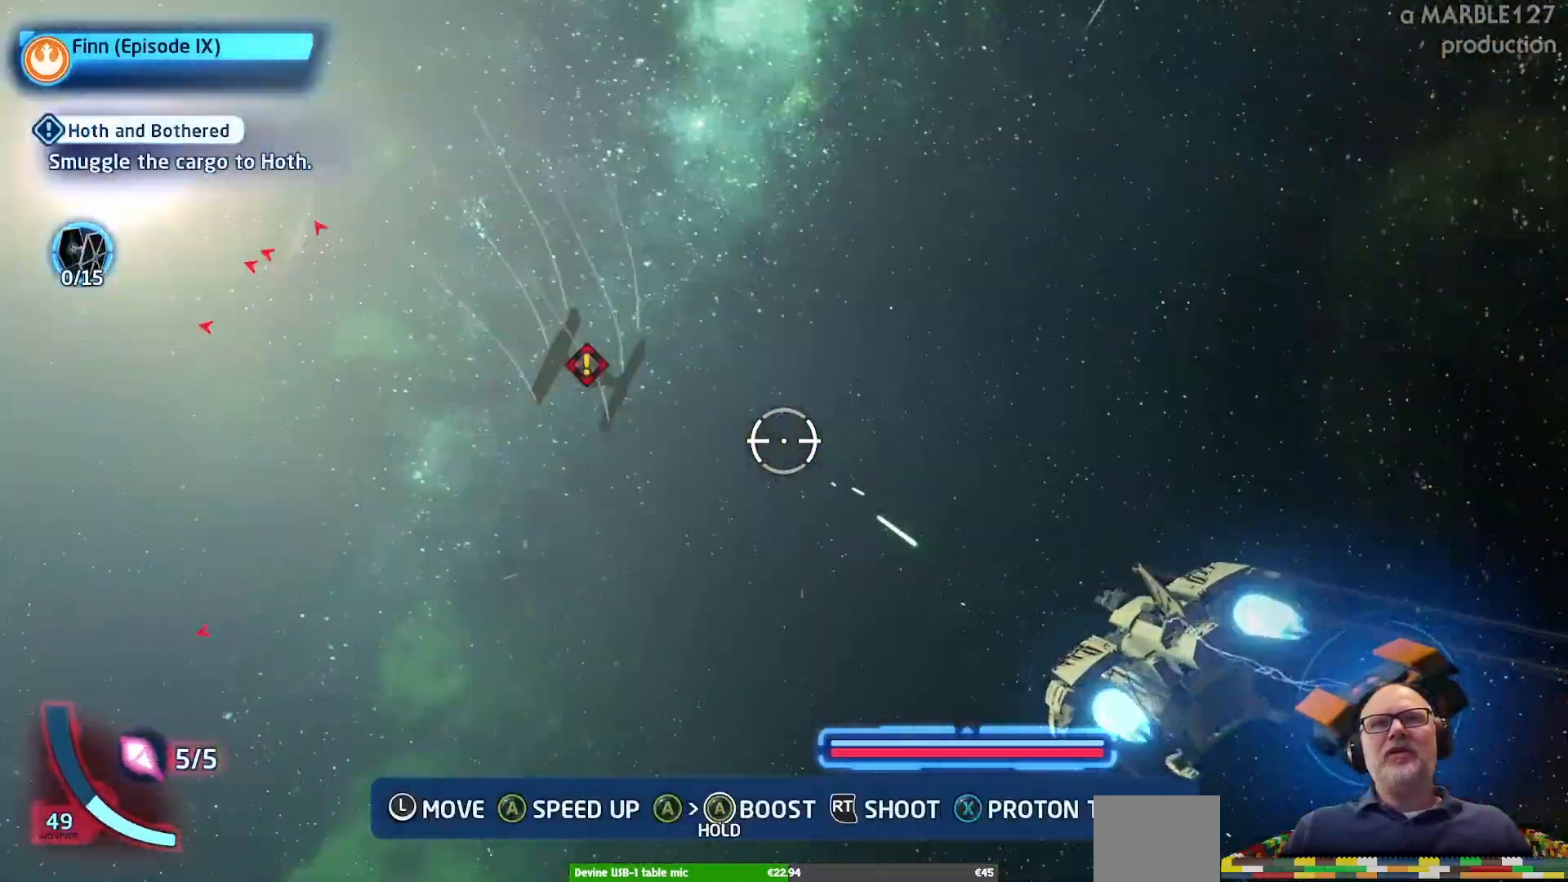
{"dt_ms": 500, "buttons": ["A"], "left_stick": "down-right", "right_stick": "center", "events": [[67, "left_stick", "left"], [167, "left_stick", "down-left"], [267, "left_stick", "down"], [400, "left_stick", "down-right"]]}
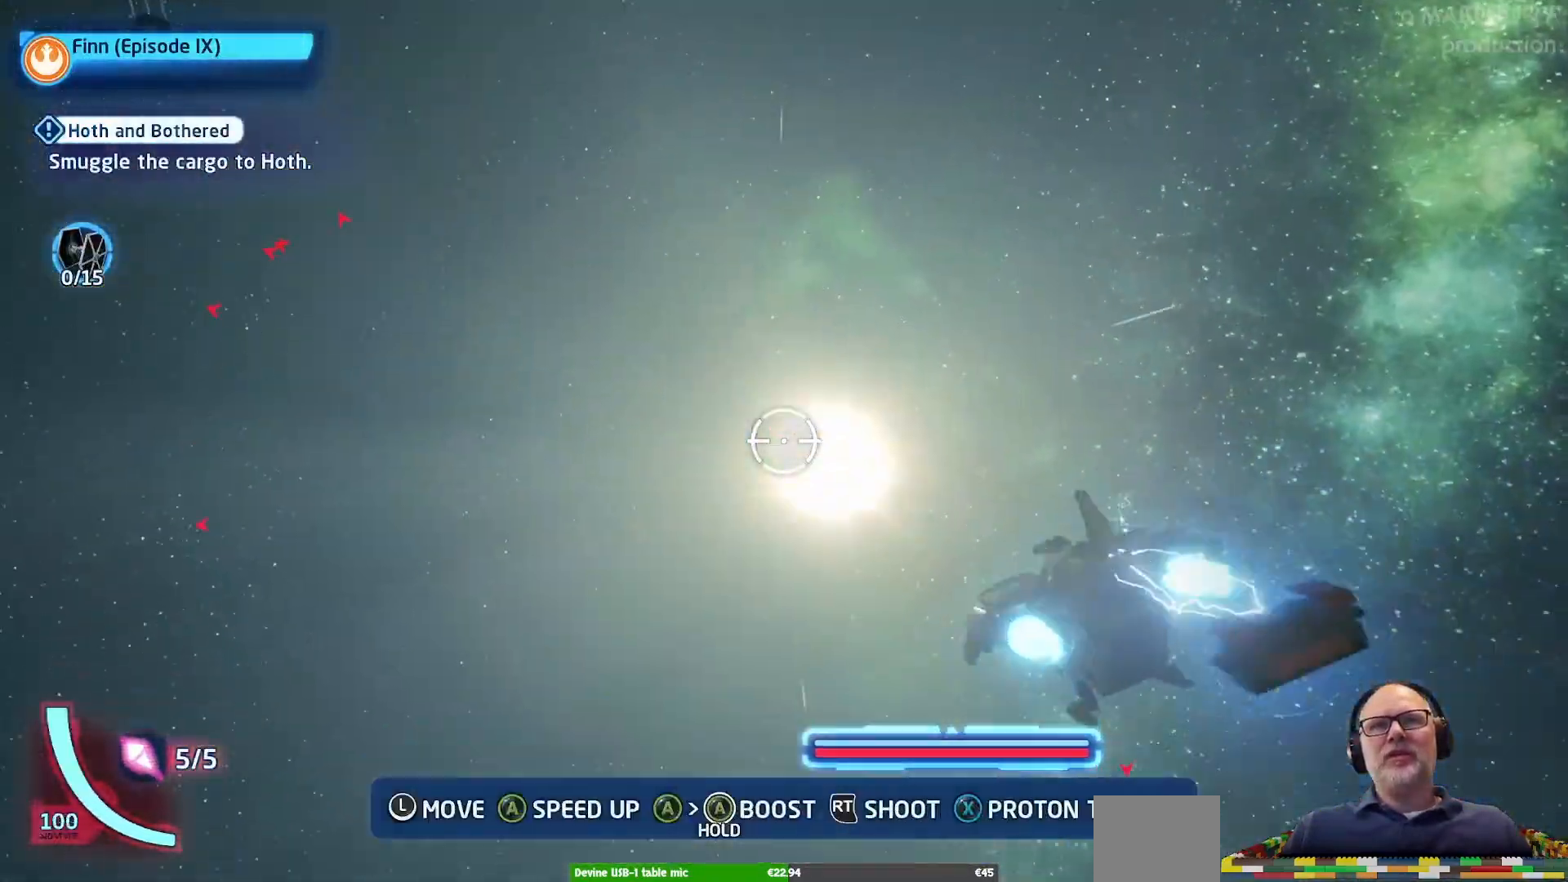
{"dt_ms": 500, "buttons": ["A"], "left_stick": "down", "right_stick": "center", "events": [[133, "left_stick", "down"]]}
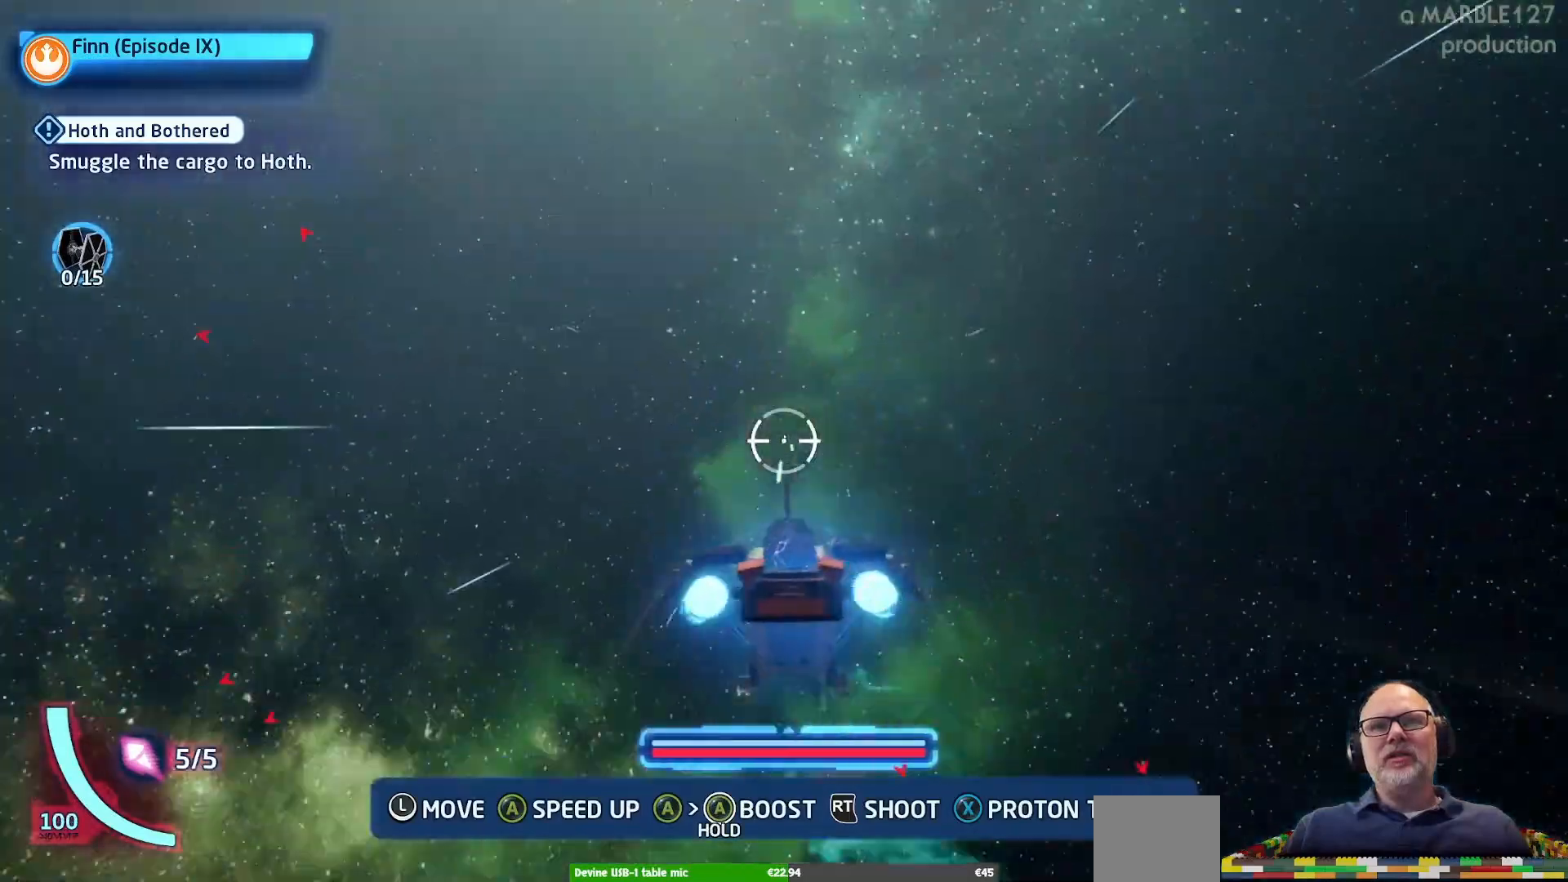
{"dt_ms": 1000, "buttons": ["A"], "left_stick": "down-right", "right_stick": "center"}
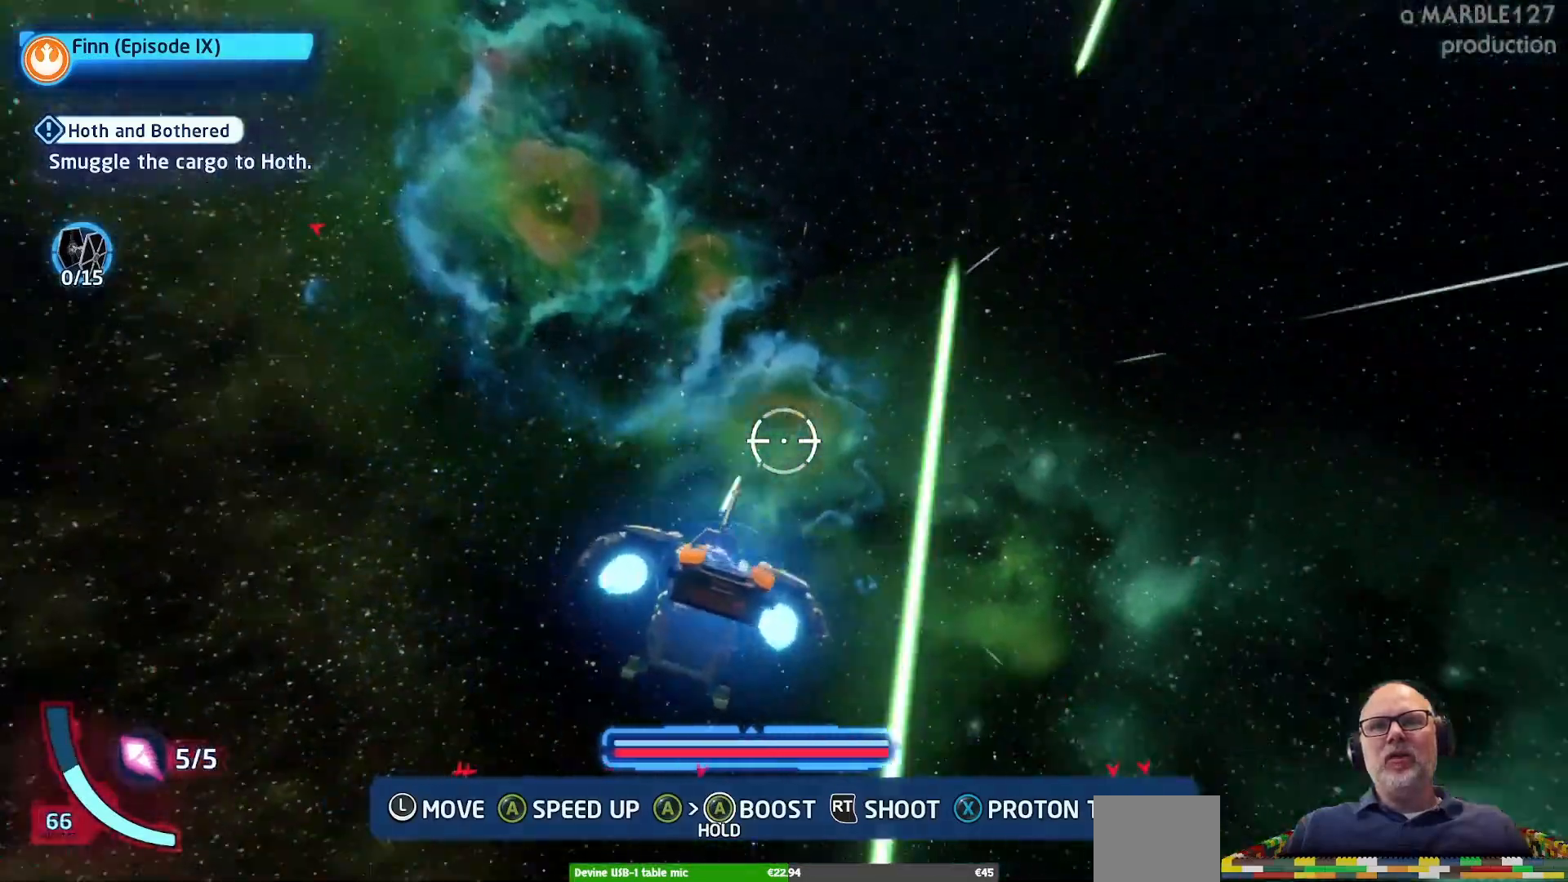
{"dt_ms": 500, "buttons": ["A"], "left_stick": "right", "right_stick": "center"}
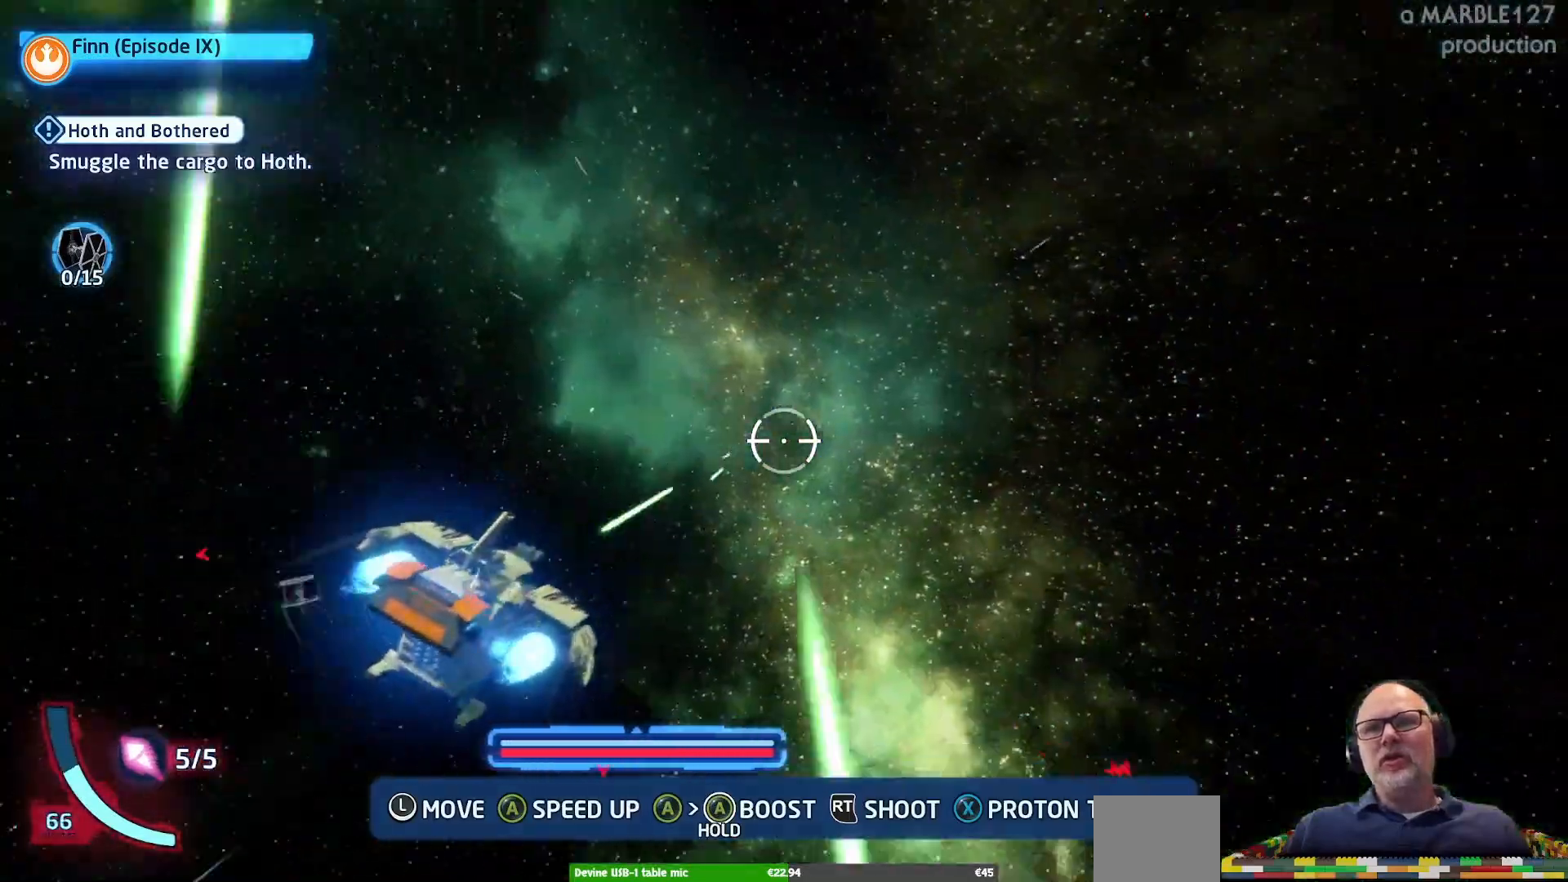
{"dt_ms": 500, "buttons": ["A"], "left_stick": "down-right", "right_stick": "center", "events": [[200, "left_stick", "down-left"], [400, "left_stick", "down-right"]]}
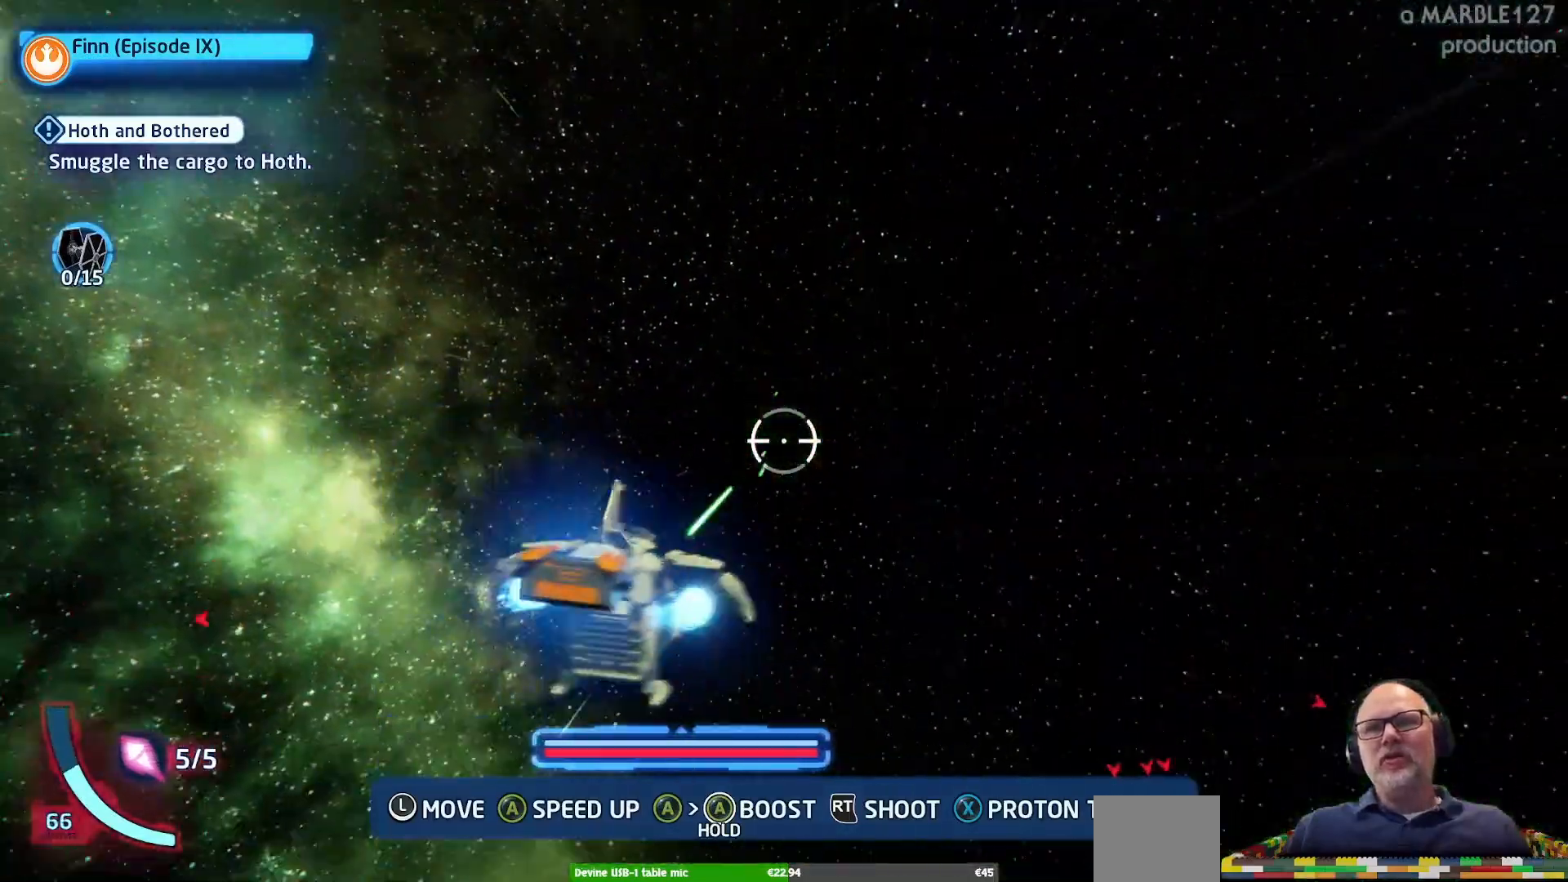
{"dt_ms": 500, "buttons": ["A"], "left_stick": "down-right", "right_stick": "center", "events": []}
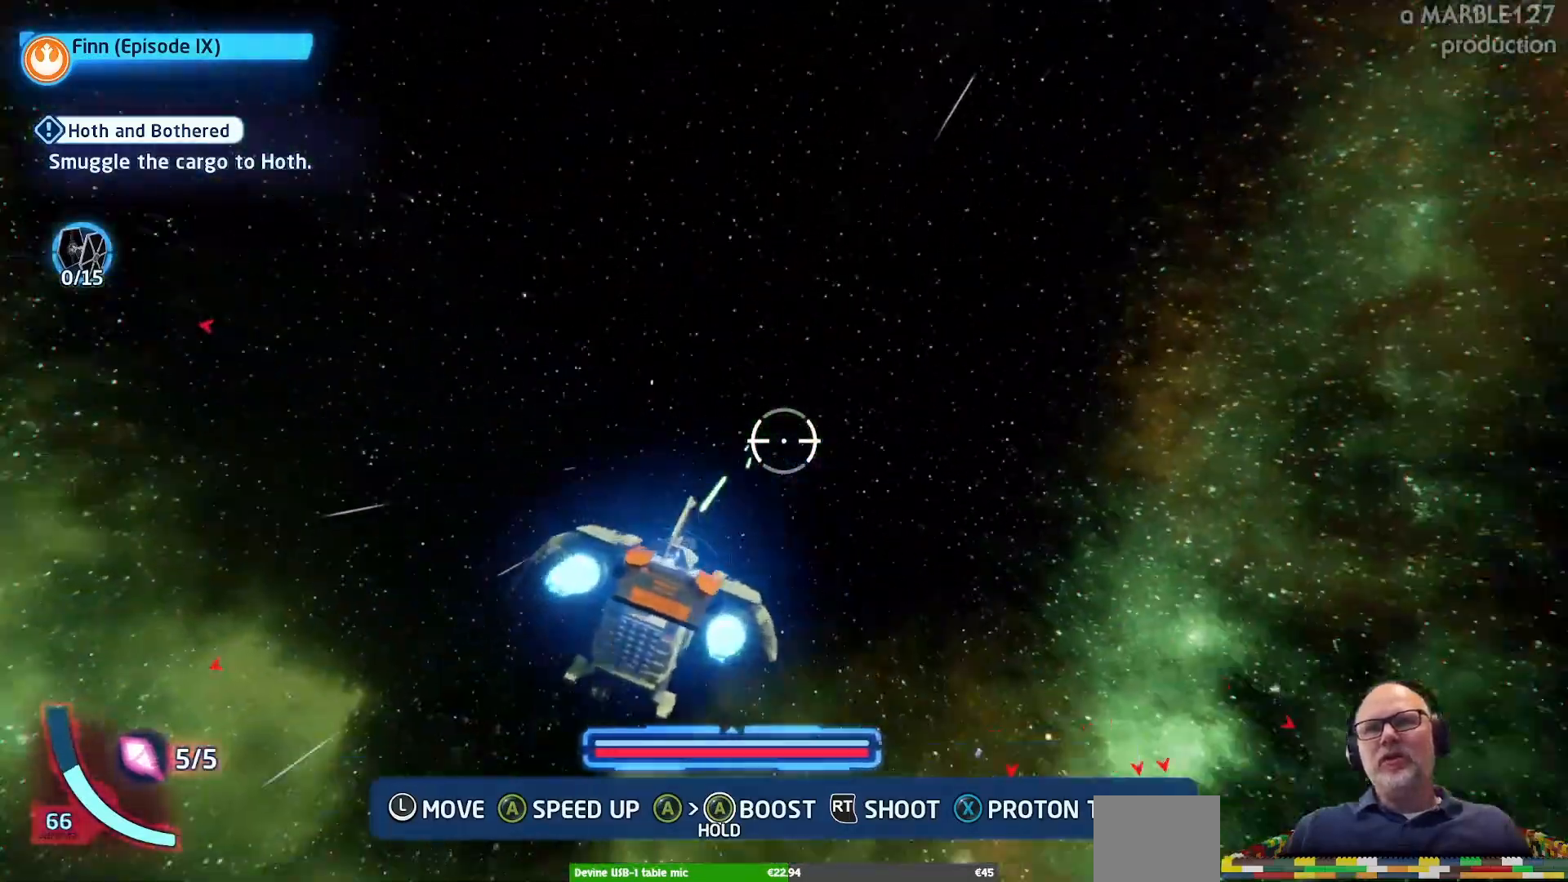
{"dt_ms": 500, "buttons": ["A"], "left_stick": "down-right", "right_stick": "center", "events": []}
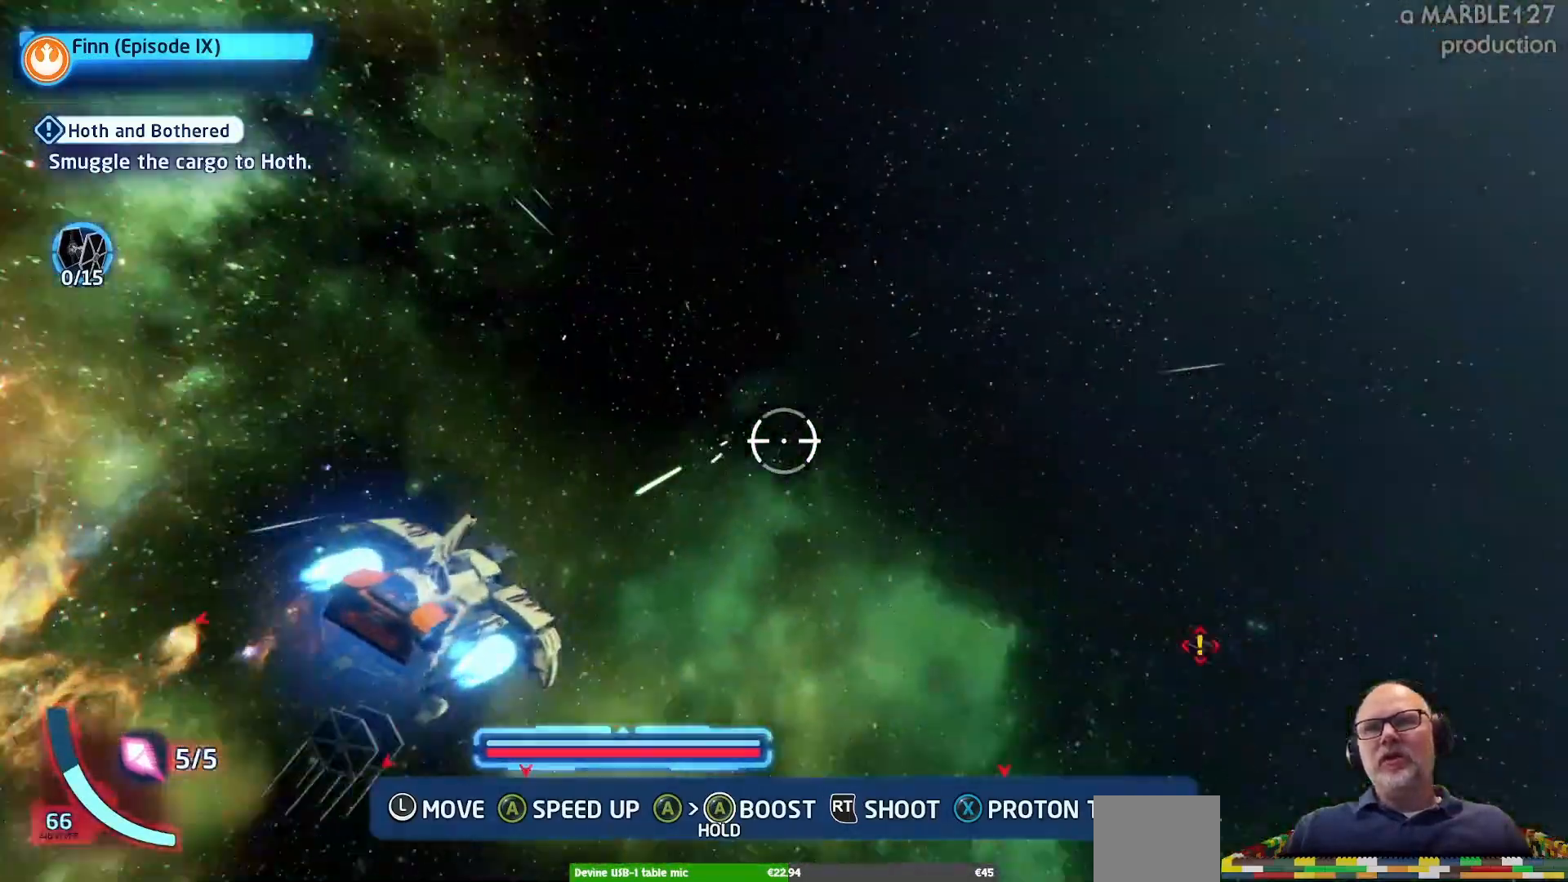
{"dt_ms": 500, "buttons": ["A"], "left_stick": "left", "right_stick": "center", "events": [[300, "left_stick", "left"]]}
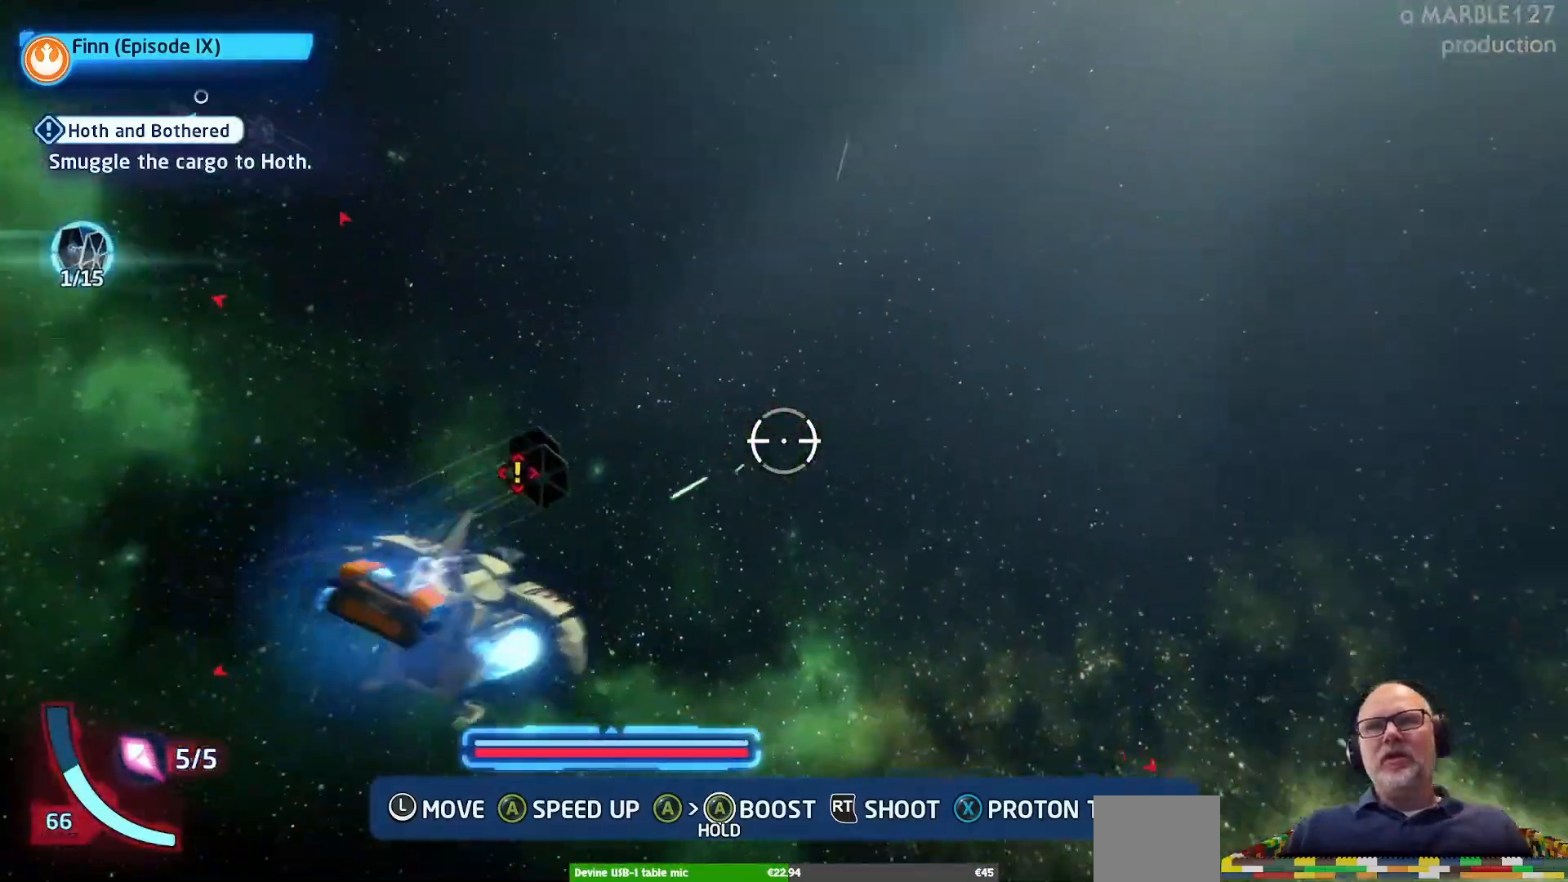
{"dt_ms": 500, "buttons": ["A"], "left_stick": "right", "right_stick": "center", "events": [[267, "left_stick", "right"]]}
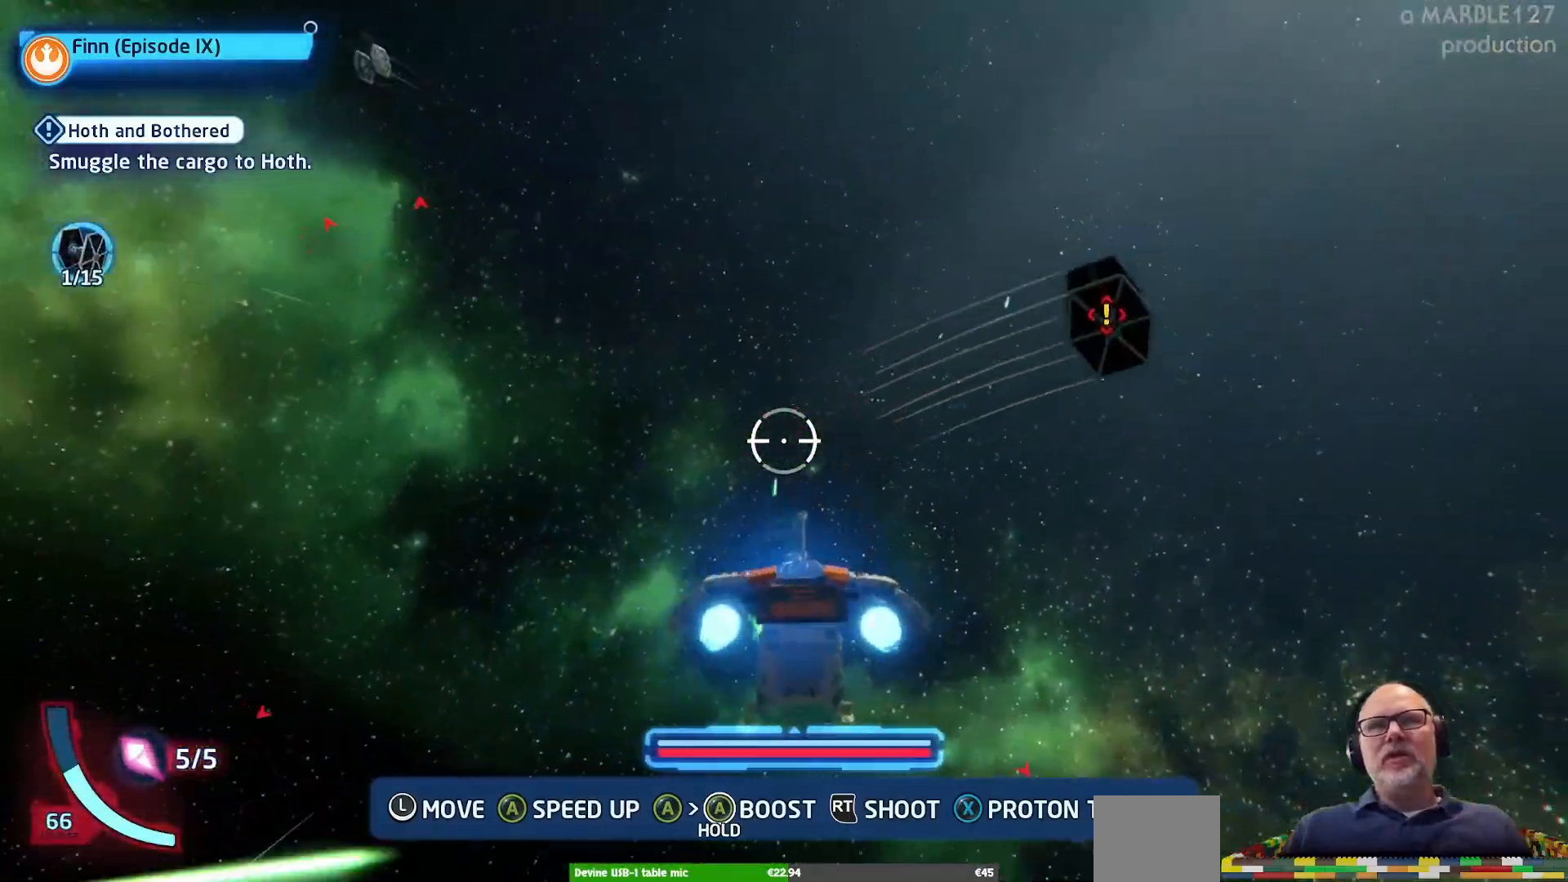
{"dt_ms": 500, "buttons": ["A"], "left_stick": "right", "right_stick": "center", "events": [[67, "left_stick", "up-right"], [200, "left_stick", "right"]]}
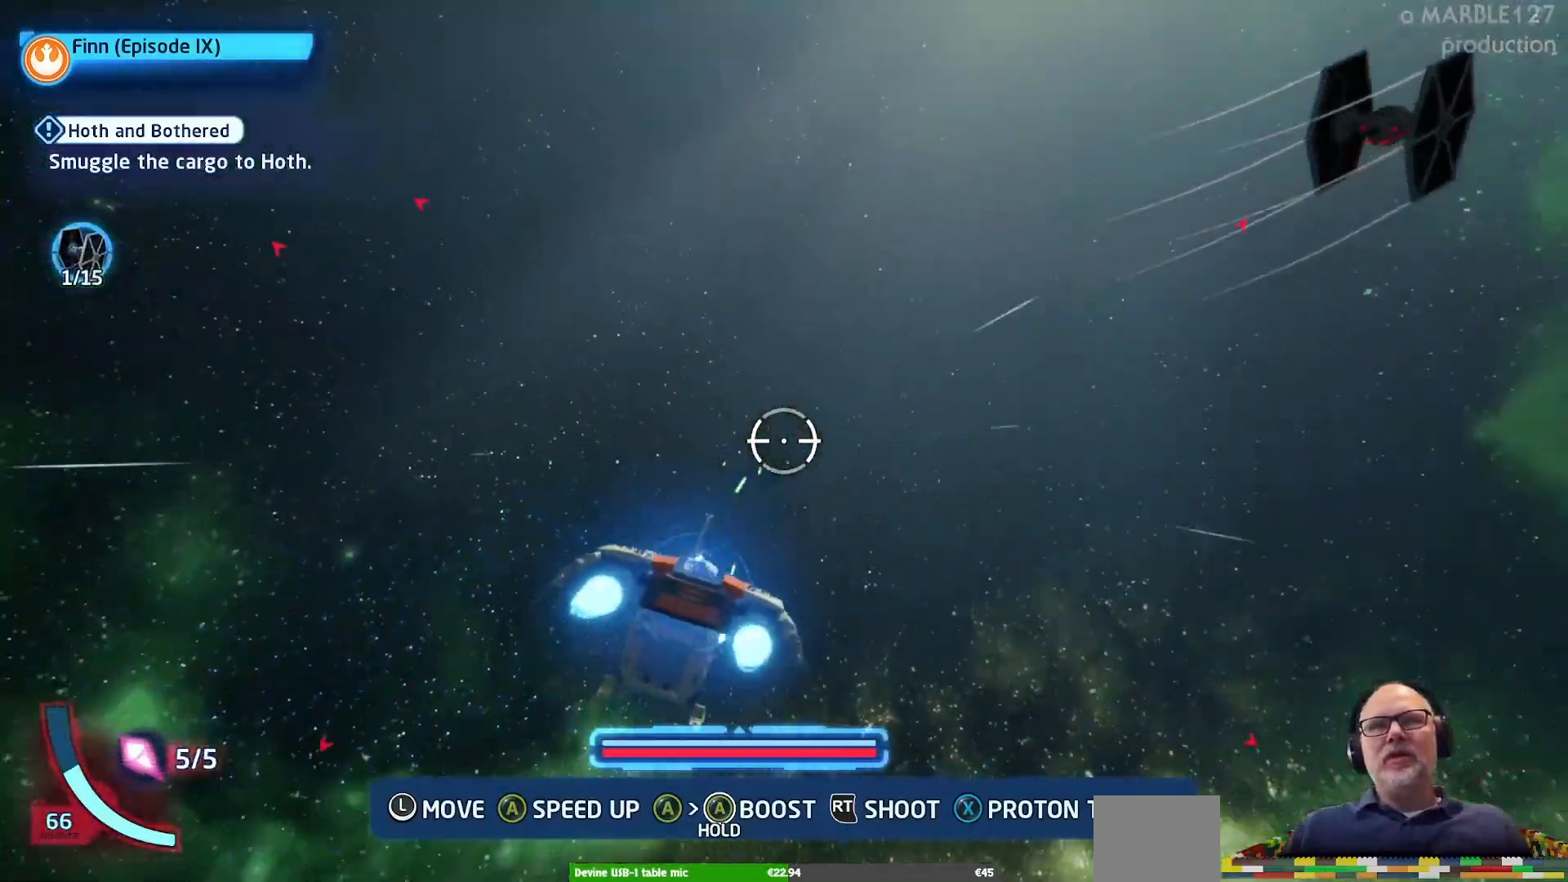
{"dt_ms": 500, "buttons": ["A"], "left_stick": "up", "right_stick": "center"}
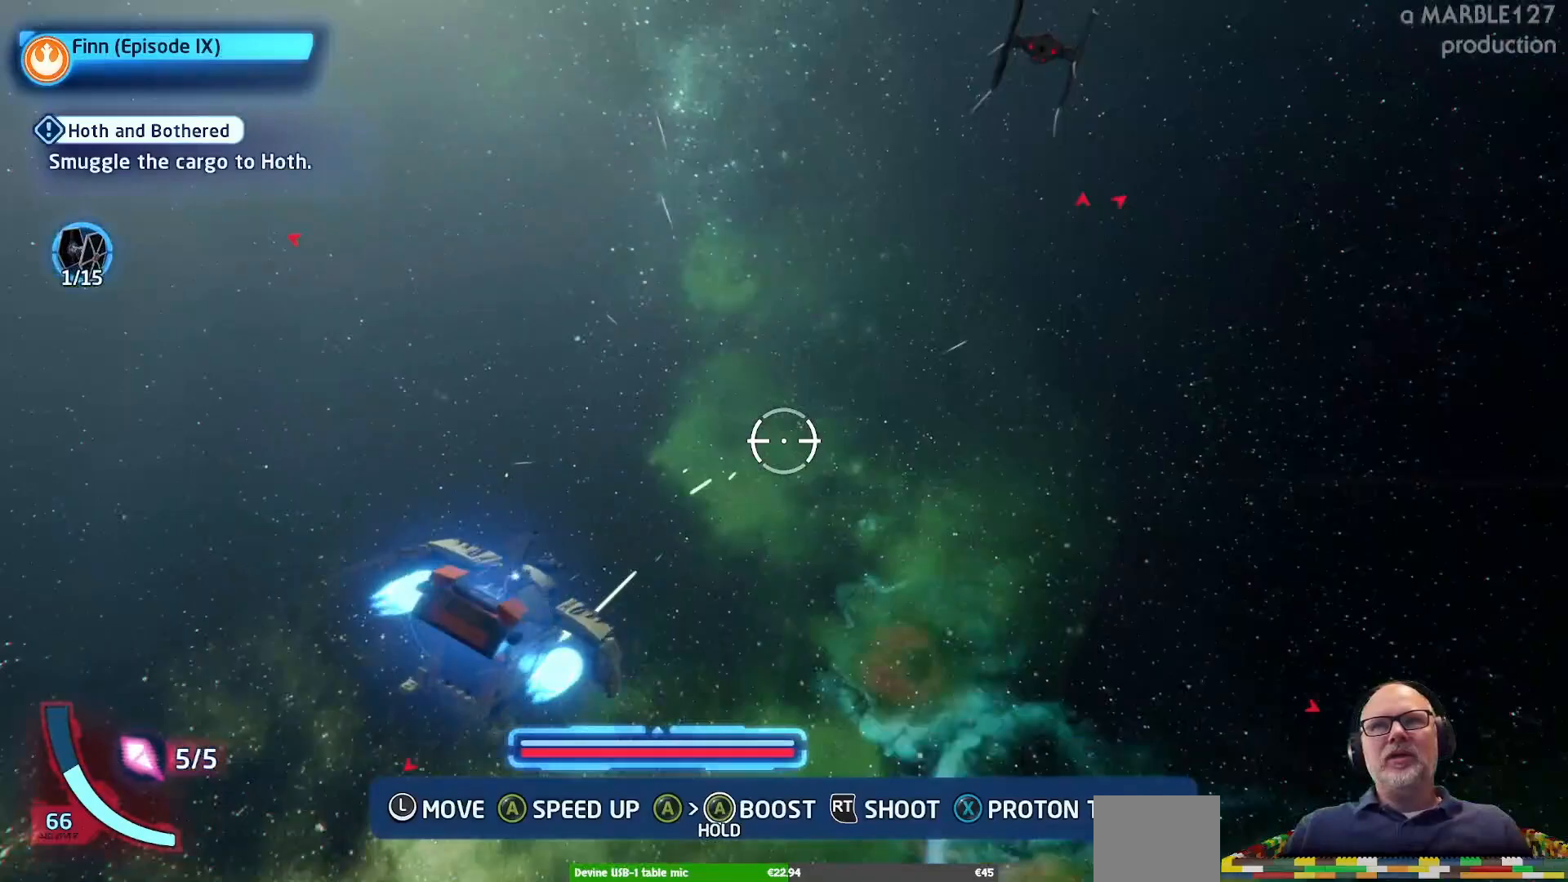
{"dt_ms": 500, "buttons": ["A"], "left_stick": "right", "right_stick": "center", "events": [[367, "left_stick", "right"]]}
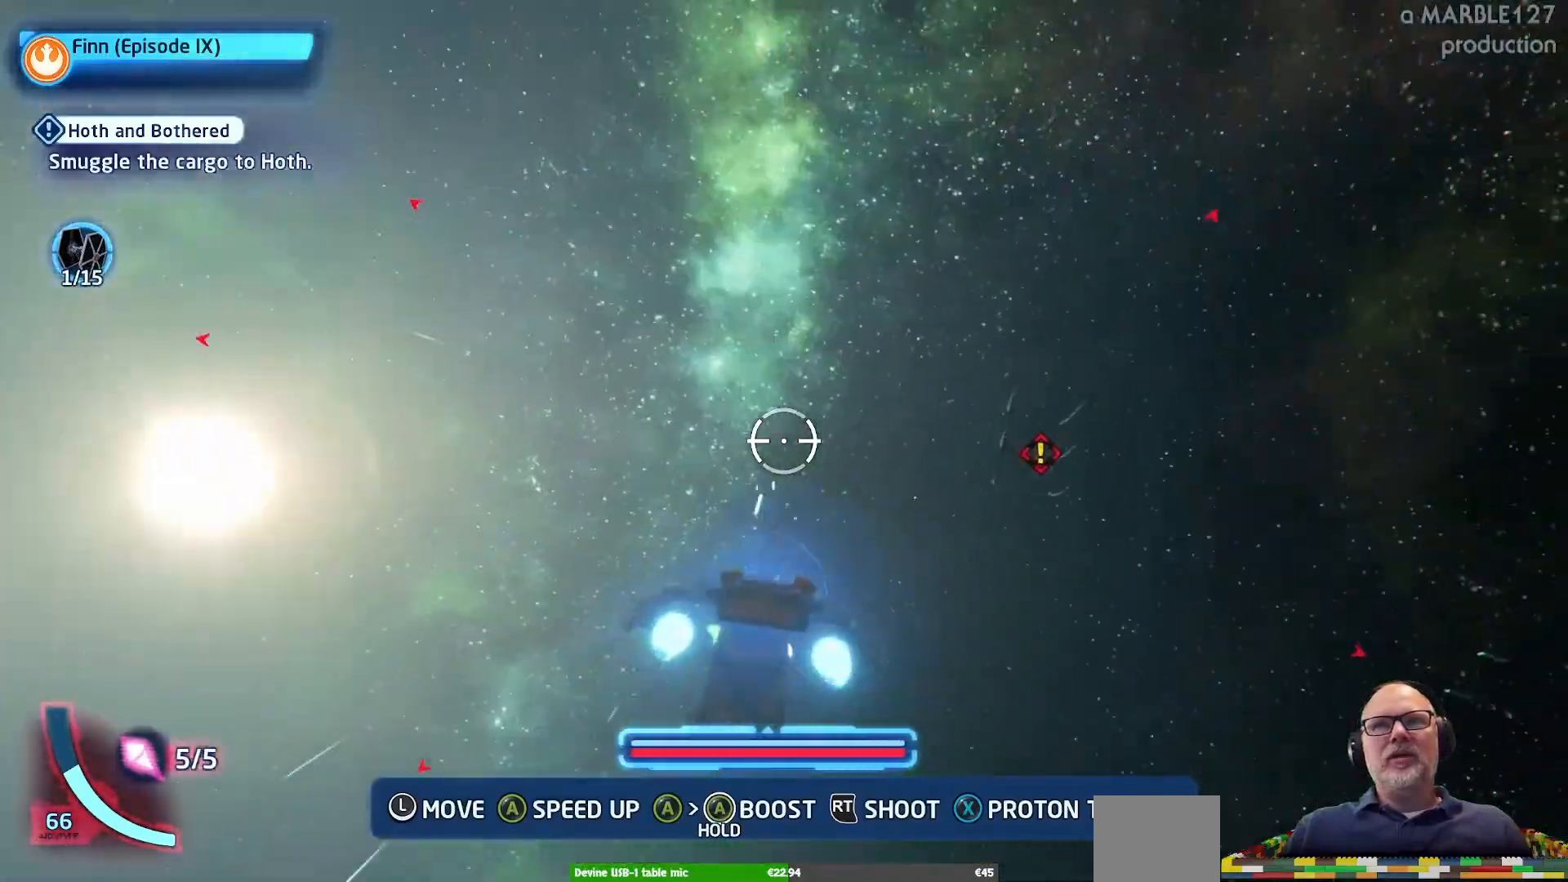
{"dt_ms": 500, "buttons": ["A"], "left_stick": "down-left", "right_stick": "center", "events": [[233, "left_stick", "center"], [433, "left_stick", "down-left"]]}
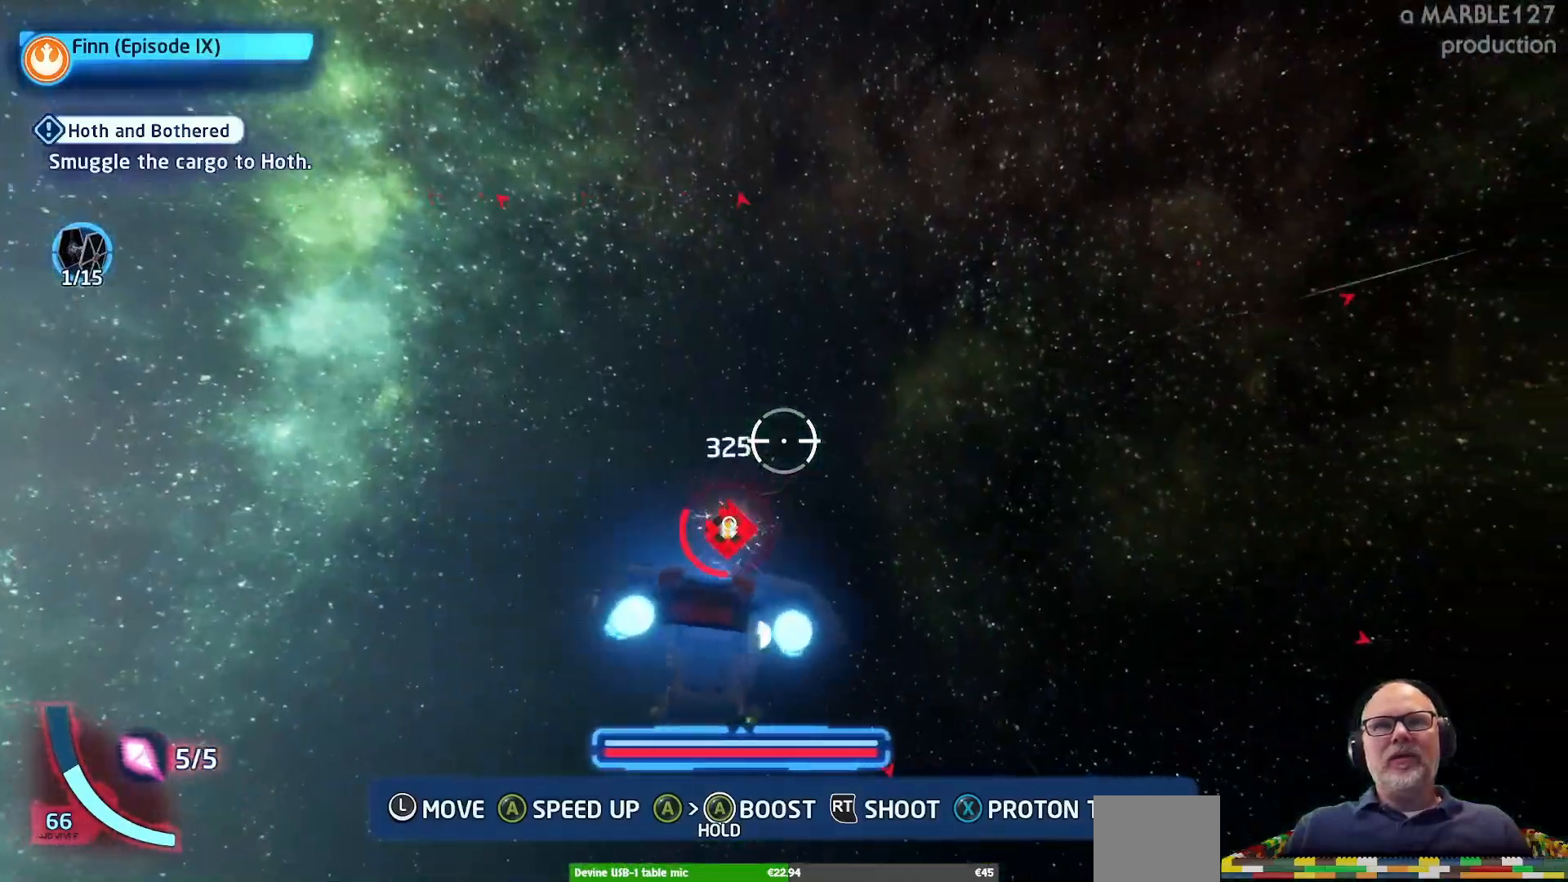
{"dt_ms": 500, "buttons": ["A"], "left_stick": "center", "right_stick": "center", "events": [[100, "left_stick", "center"], [233, "left_stick", "right"], [367, "left_stick", "center"]]}
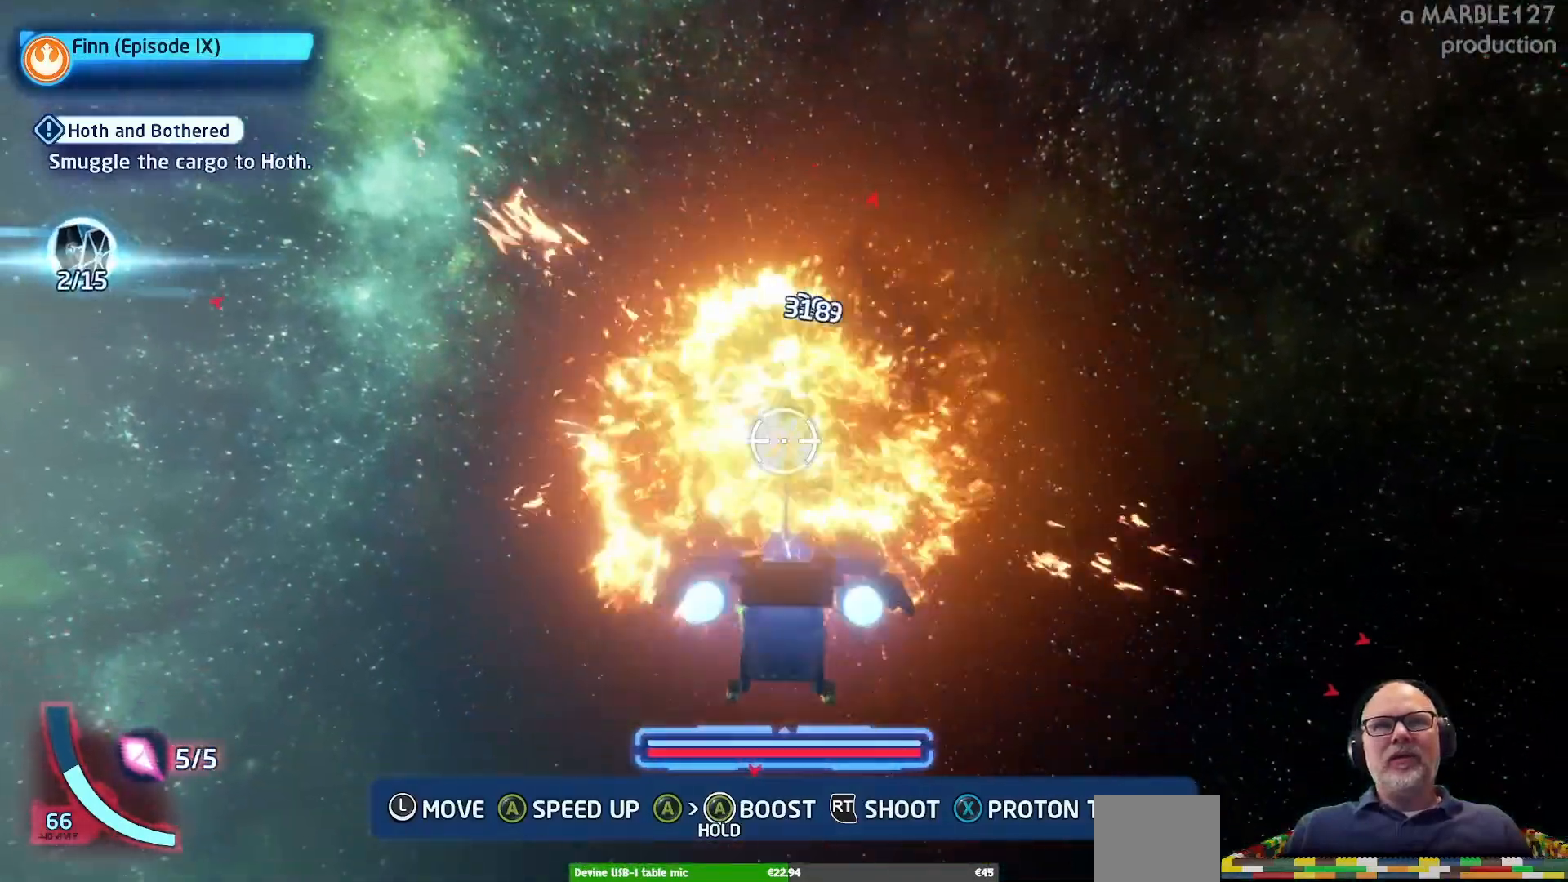
{"dt_ms": 500, "buttons": ["A"], "left_stick": "right", "right_stick": "center", "events": [[133, "left_stick", "left"], [267, "left_stick", "right"]]}